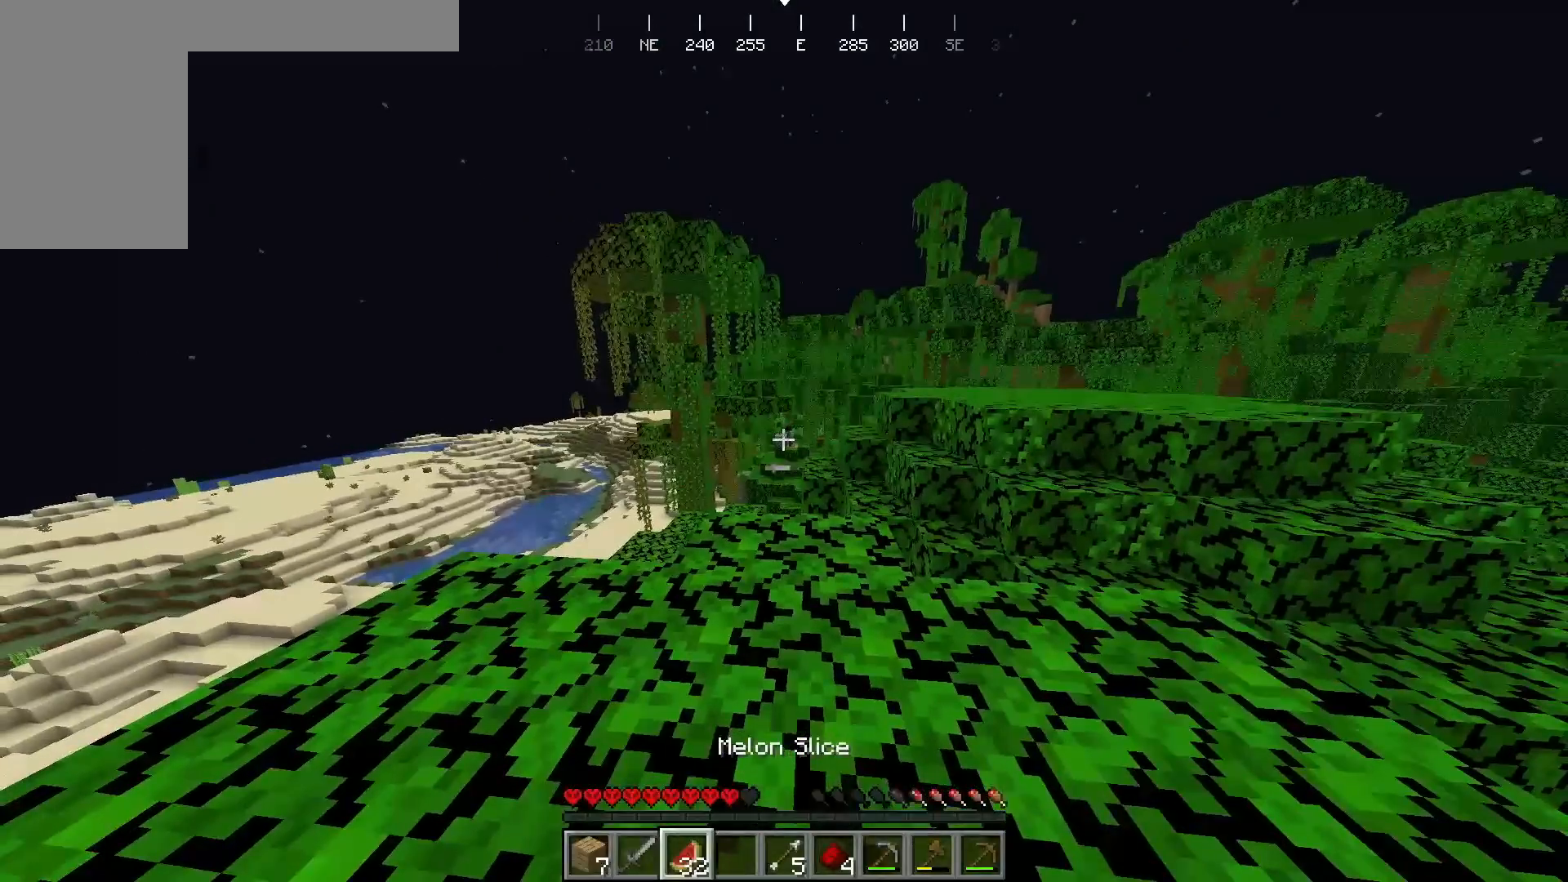
Gameplay with keyboard and mouse; each line is a JSON object with the keys and mouse buttons held at the frame after it. "events" lists presses ("down") and releases ("up") of "a", "d", "s", "w", "mouse_left" and "mouse_right" between this image and that frame as [ms after this image, input, new state], when the widget could be followed in between. "mouse_left", "mouse_right" = the "left", "right" buttons of the "mouse" list. No other keys are recorded. Fast repeated clicks can show as one long hold. Mouse movement is not recorded.
{"keys": [], "mouse": ["right"], "events": [[67, "mouse_right", "down"]]}
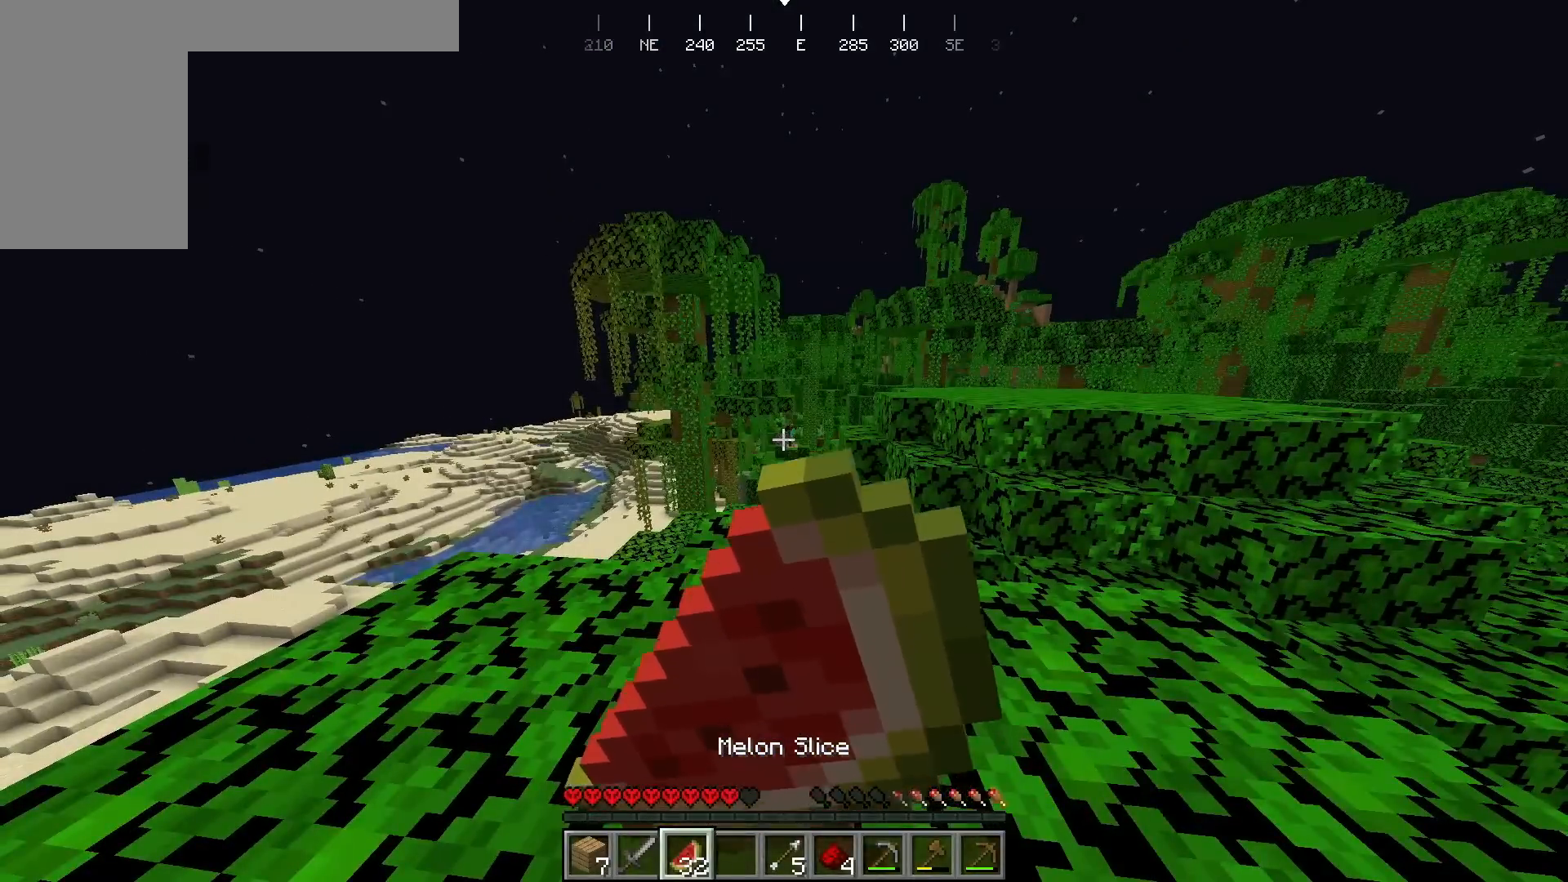
{"keys": [], "mouse": ["right"], "events": []}
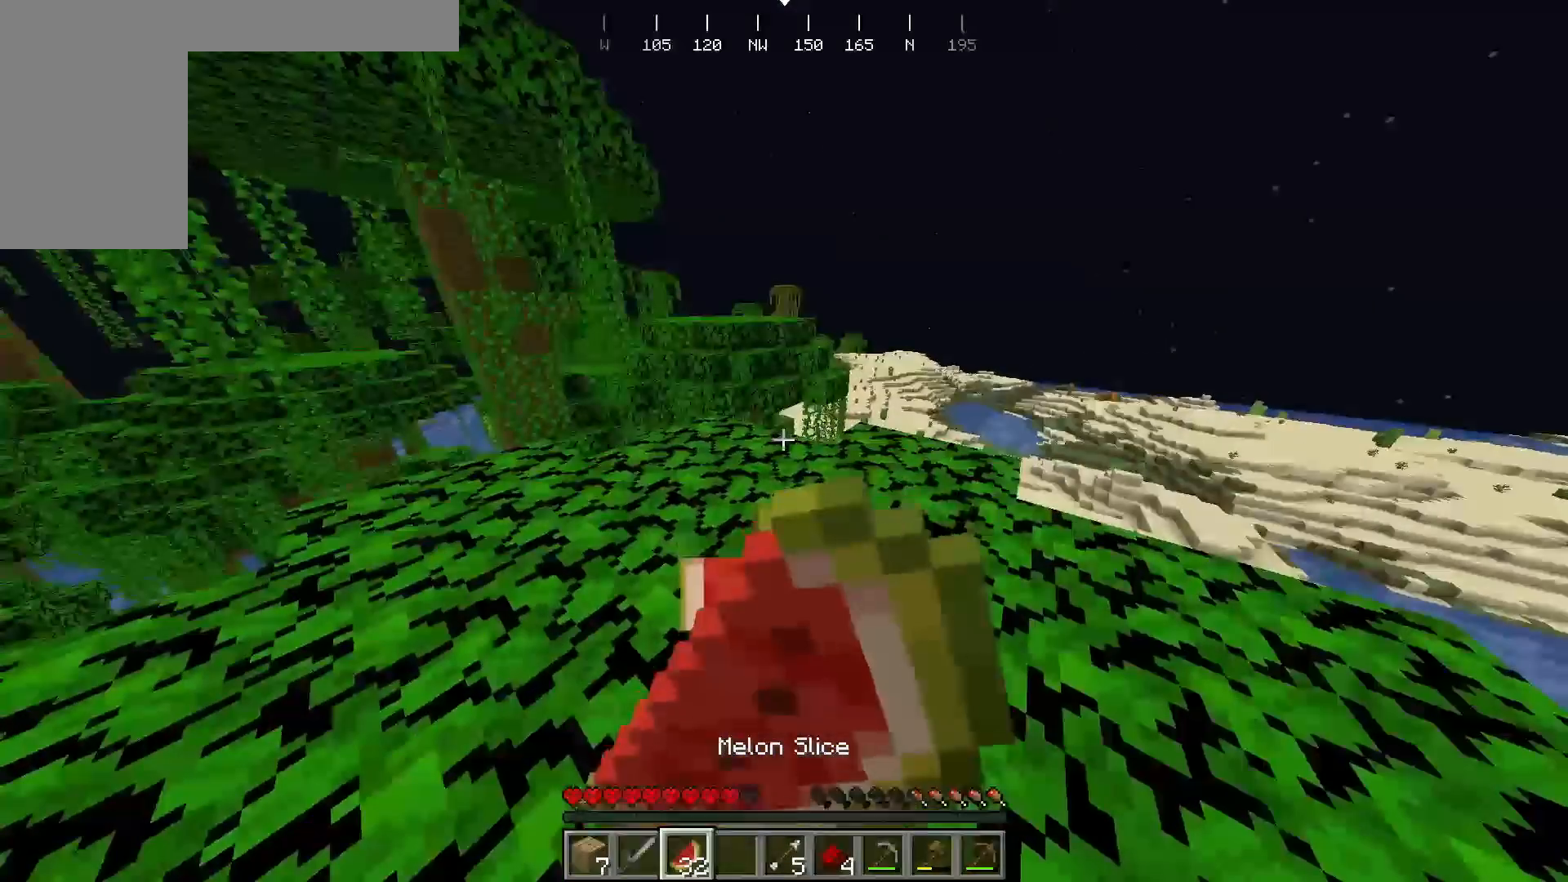
{"keys": [], "mouse": ["right"], "events": []}
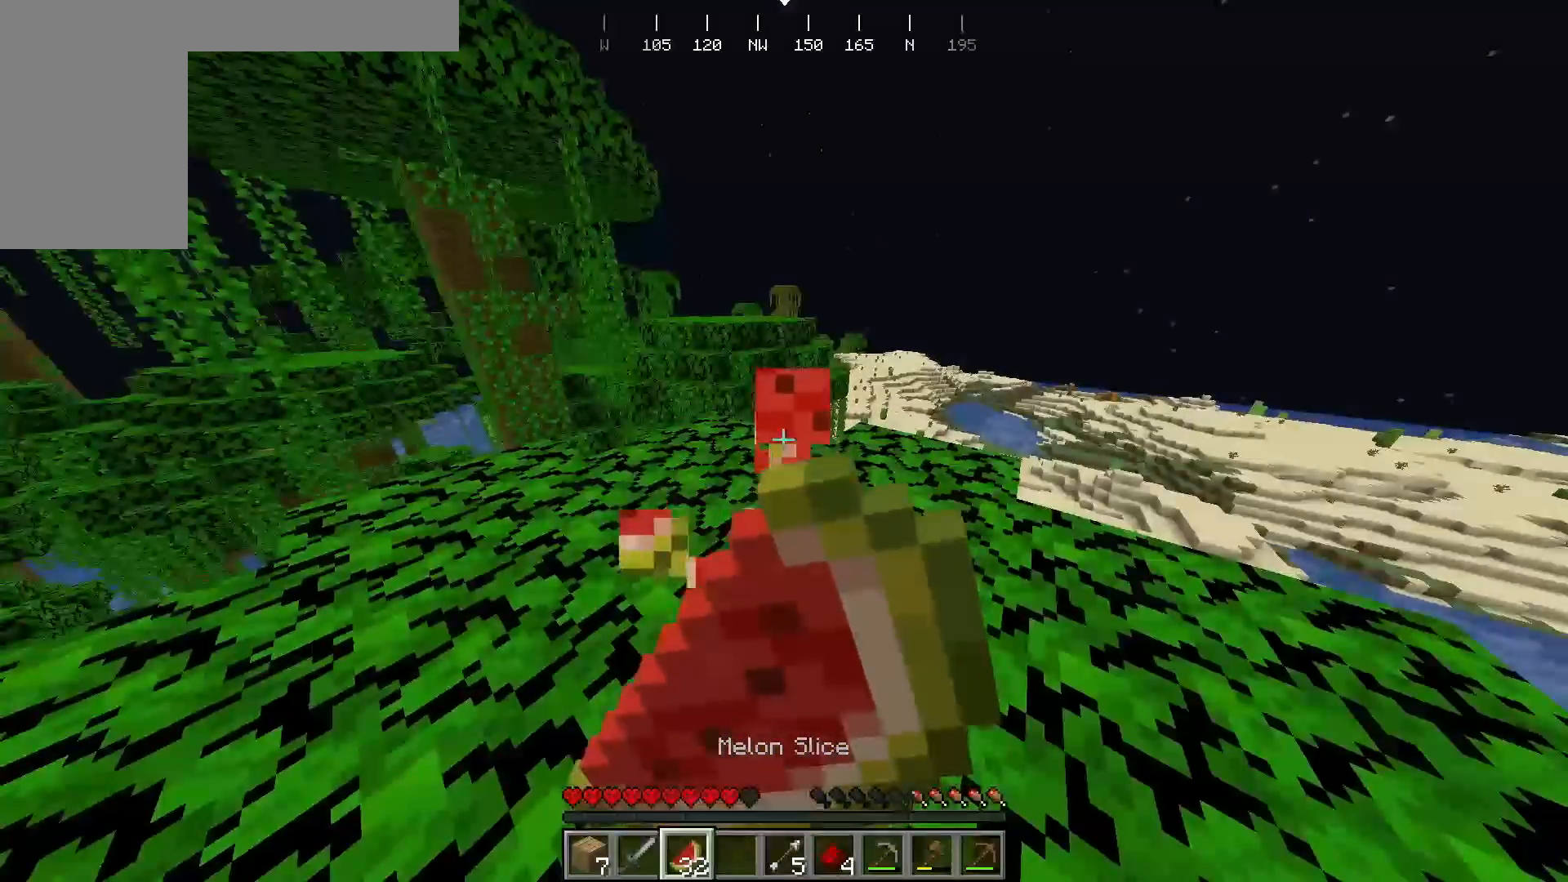
{"keys": [], "mouse": [], "events": [[467, "mouse_right", "up"]]}
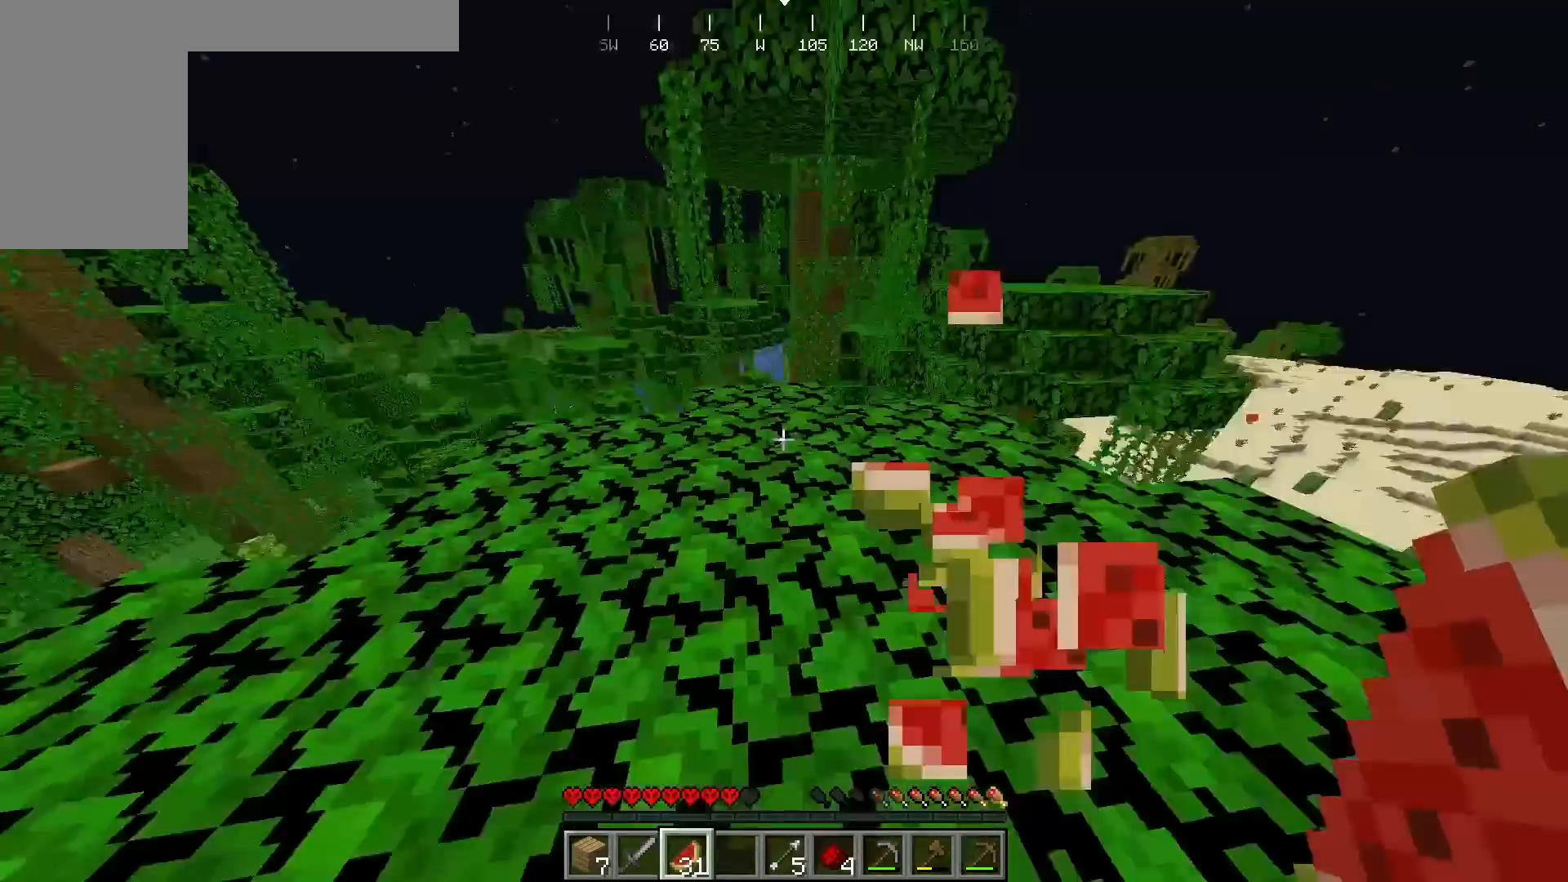
{"keys": [], "mouse": [], "events": []}
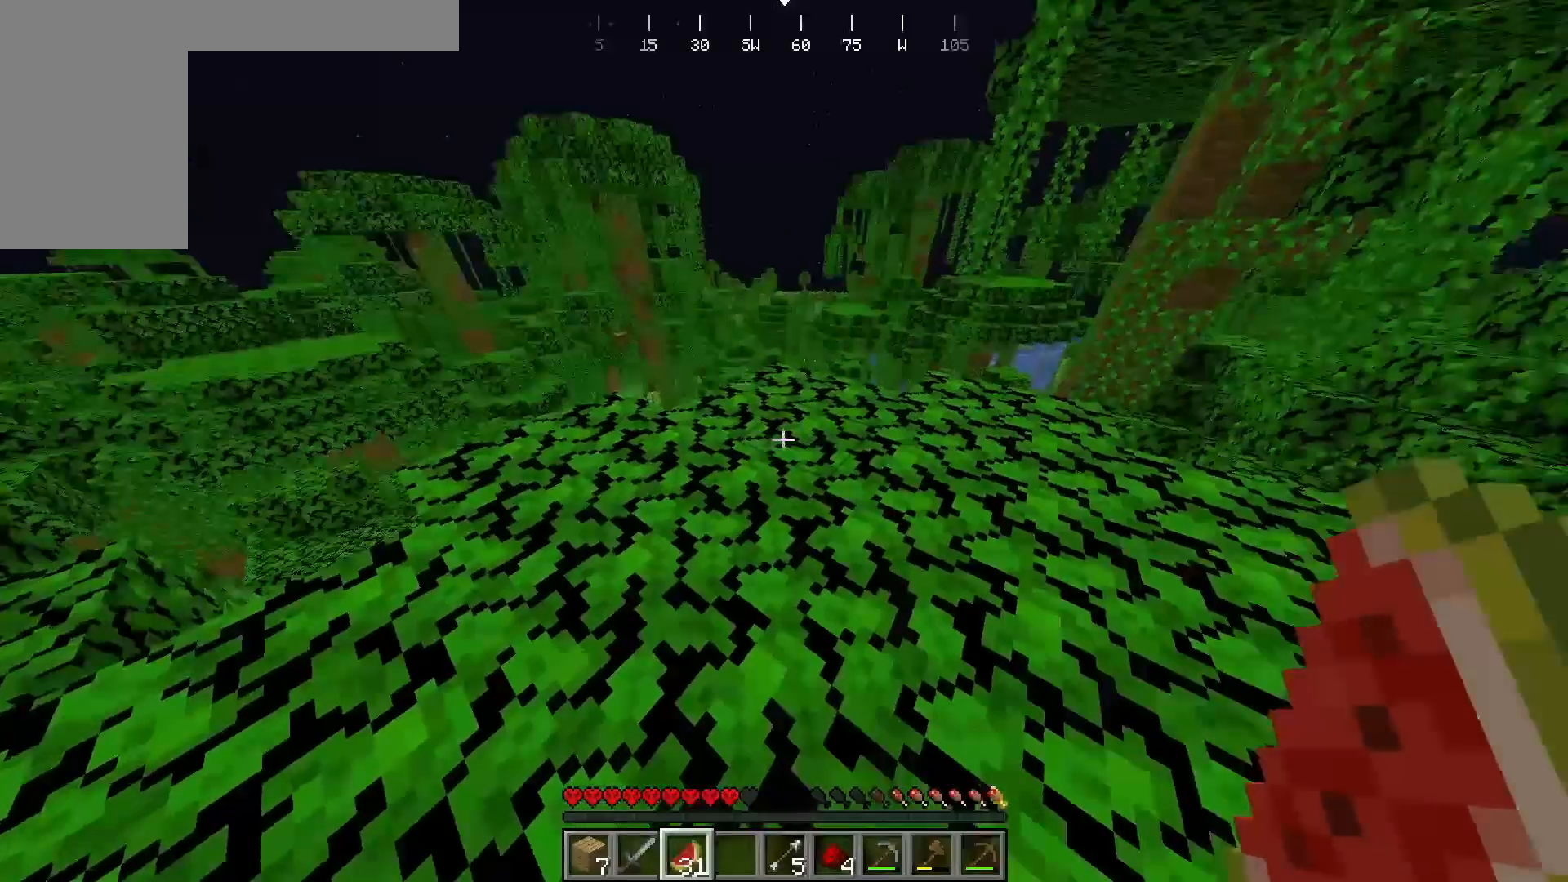
{"keys": [], "mouse": [], "events": []}
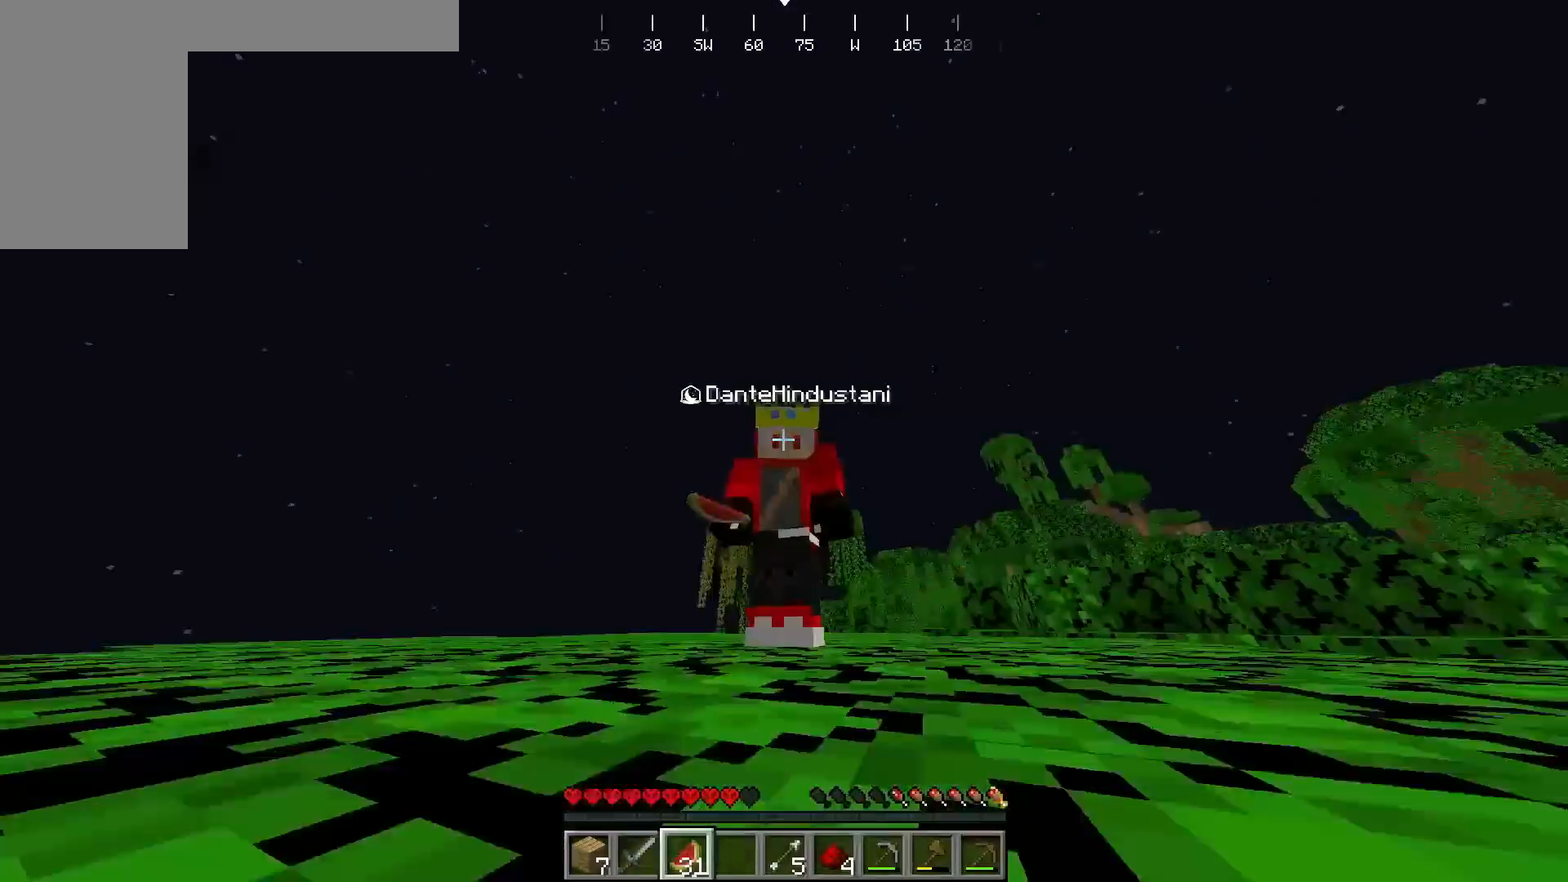
{"keys": [], "mouse": [], "events": []}
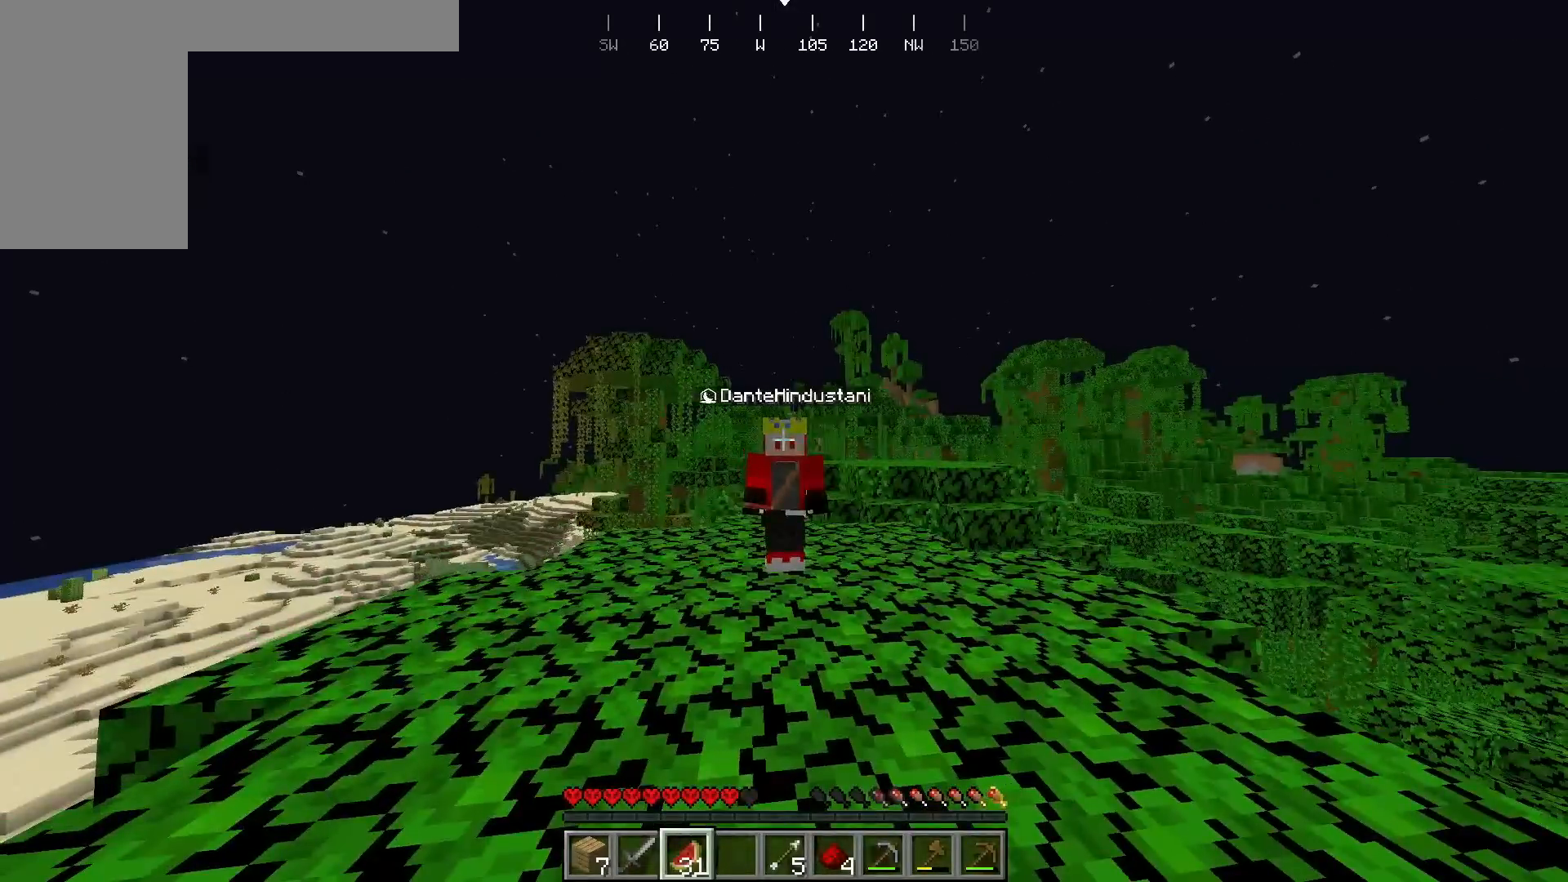
{"keys": [], "mouse": [], "events": []}
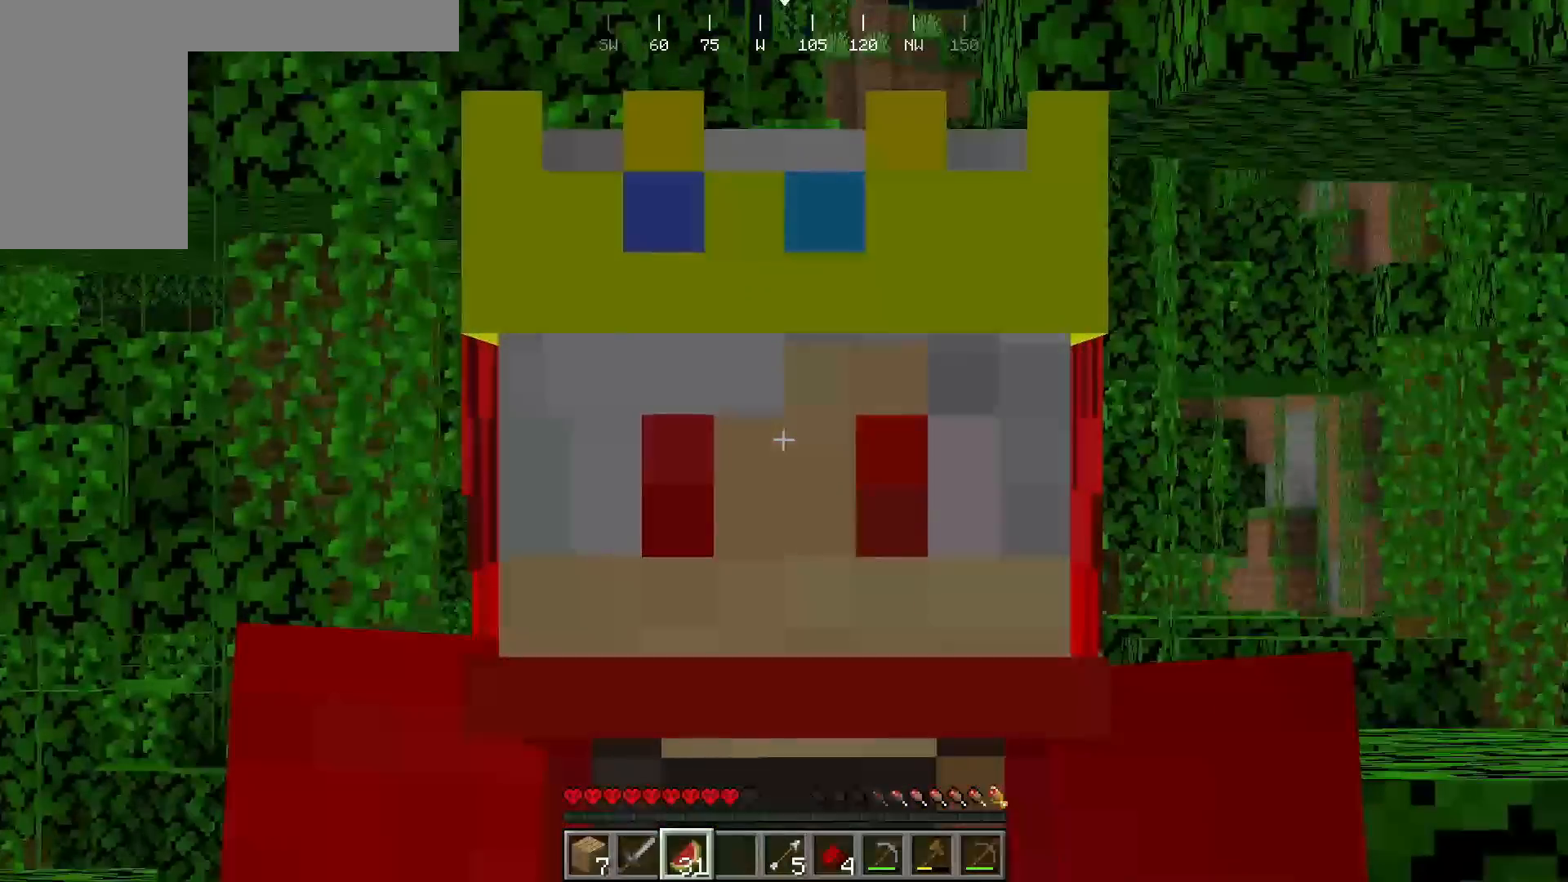
{"keys": [], "mouse": [], "events": []}
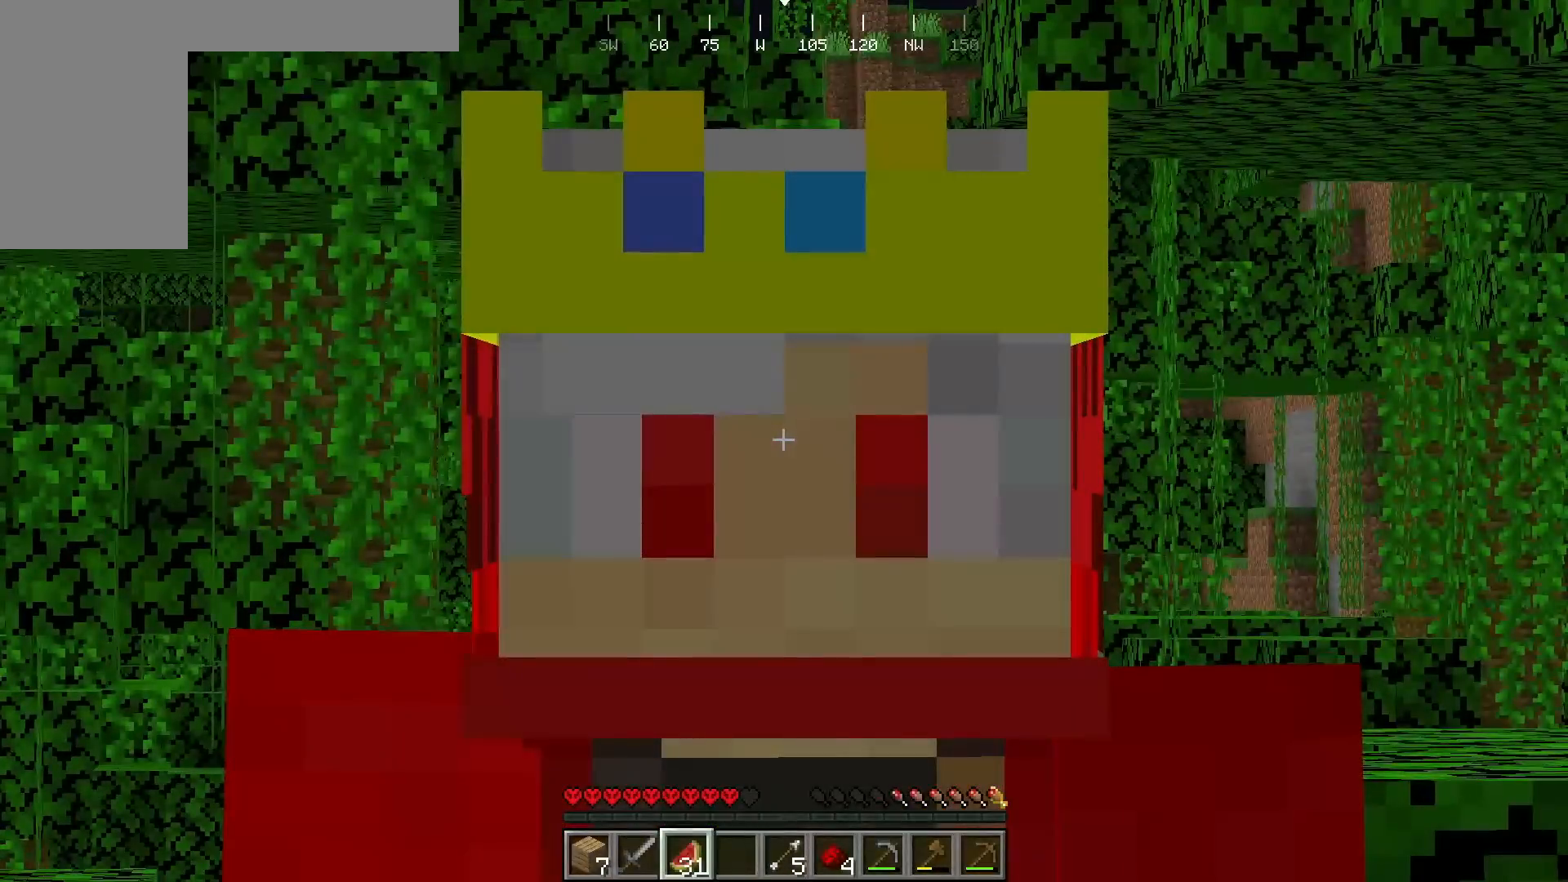
{"keys": [], "mouse": [], "events": []}
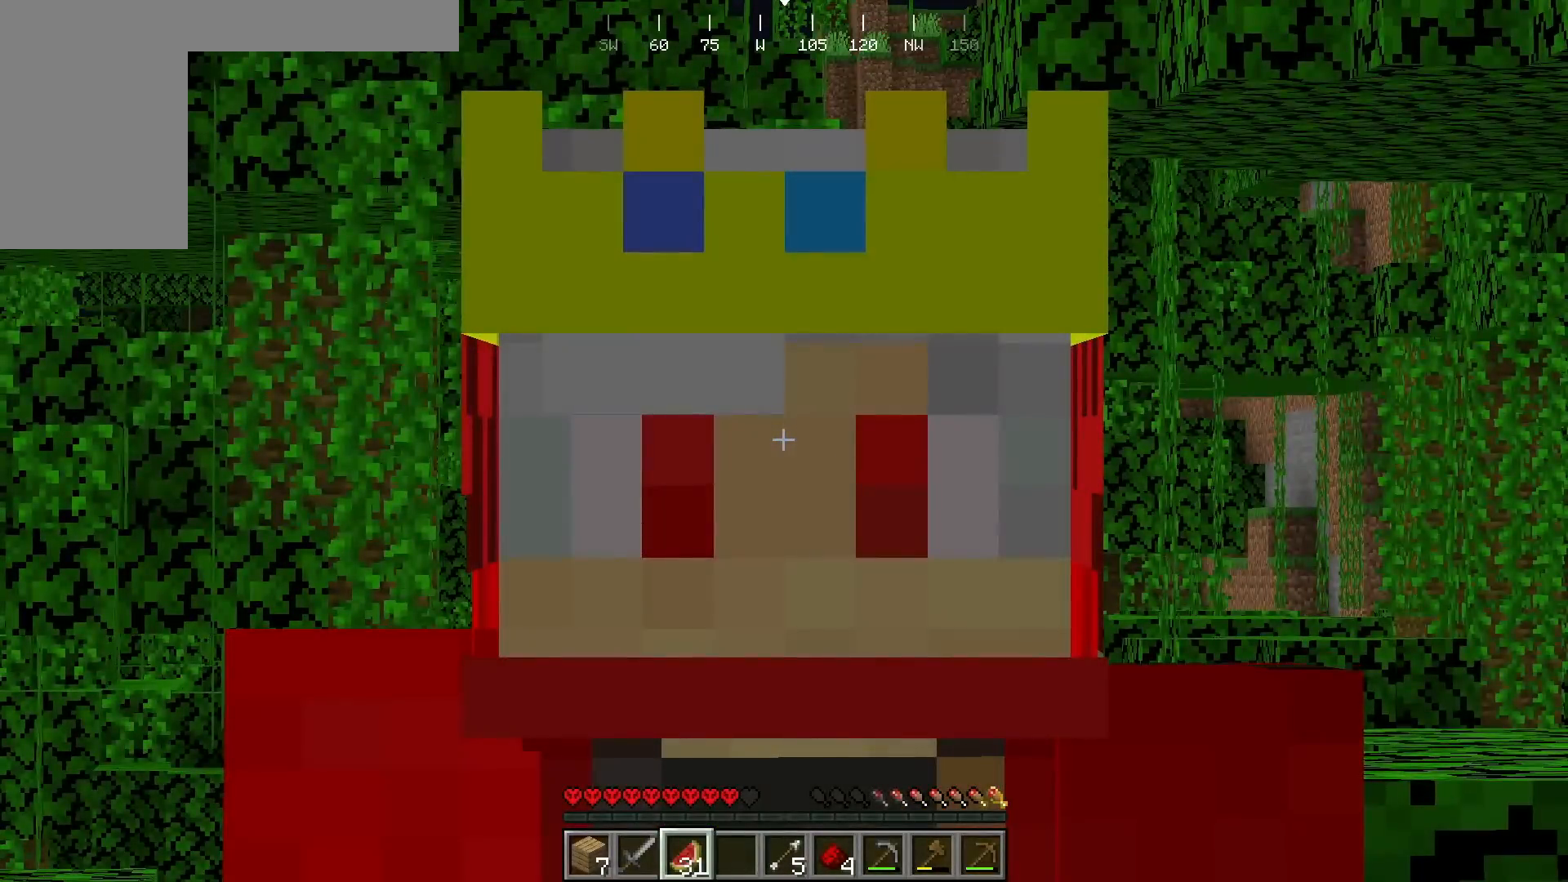
{"keys": [], "mouse": [], "events": []}
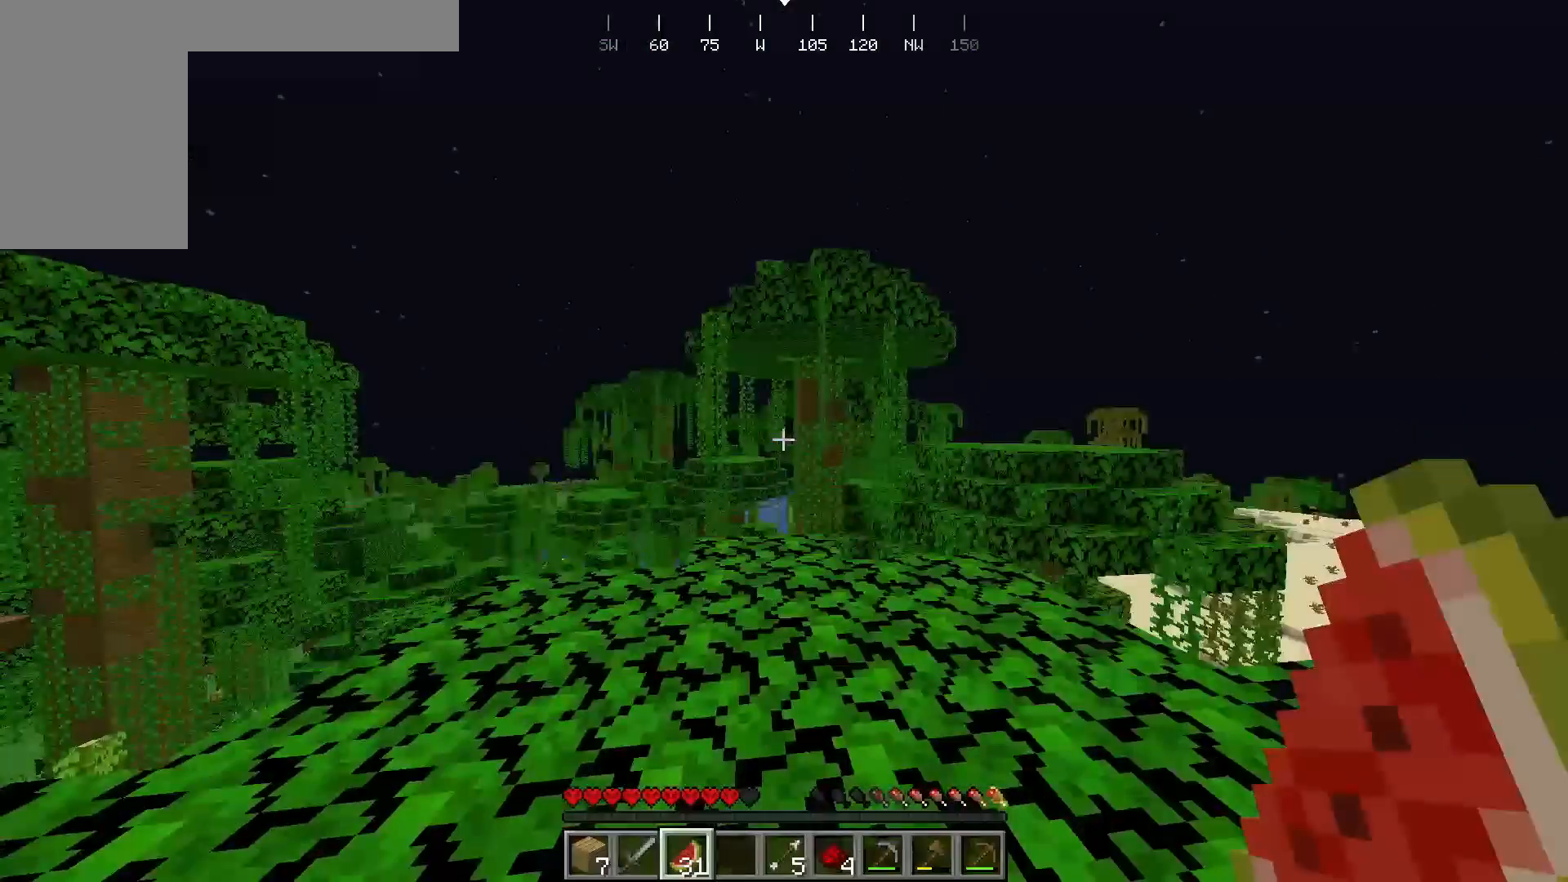
{"keys": [], "mouse": [], "events": []}
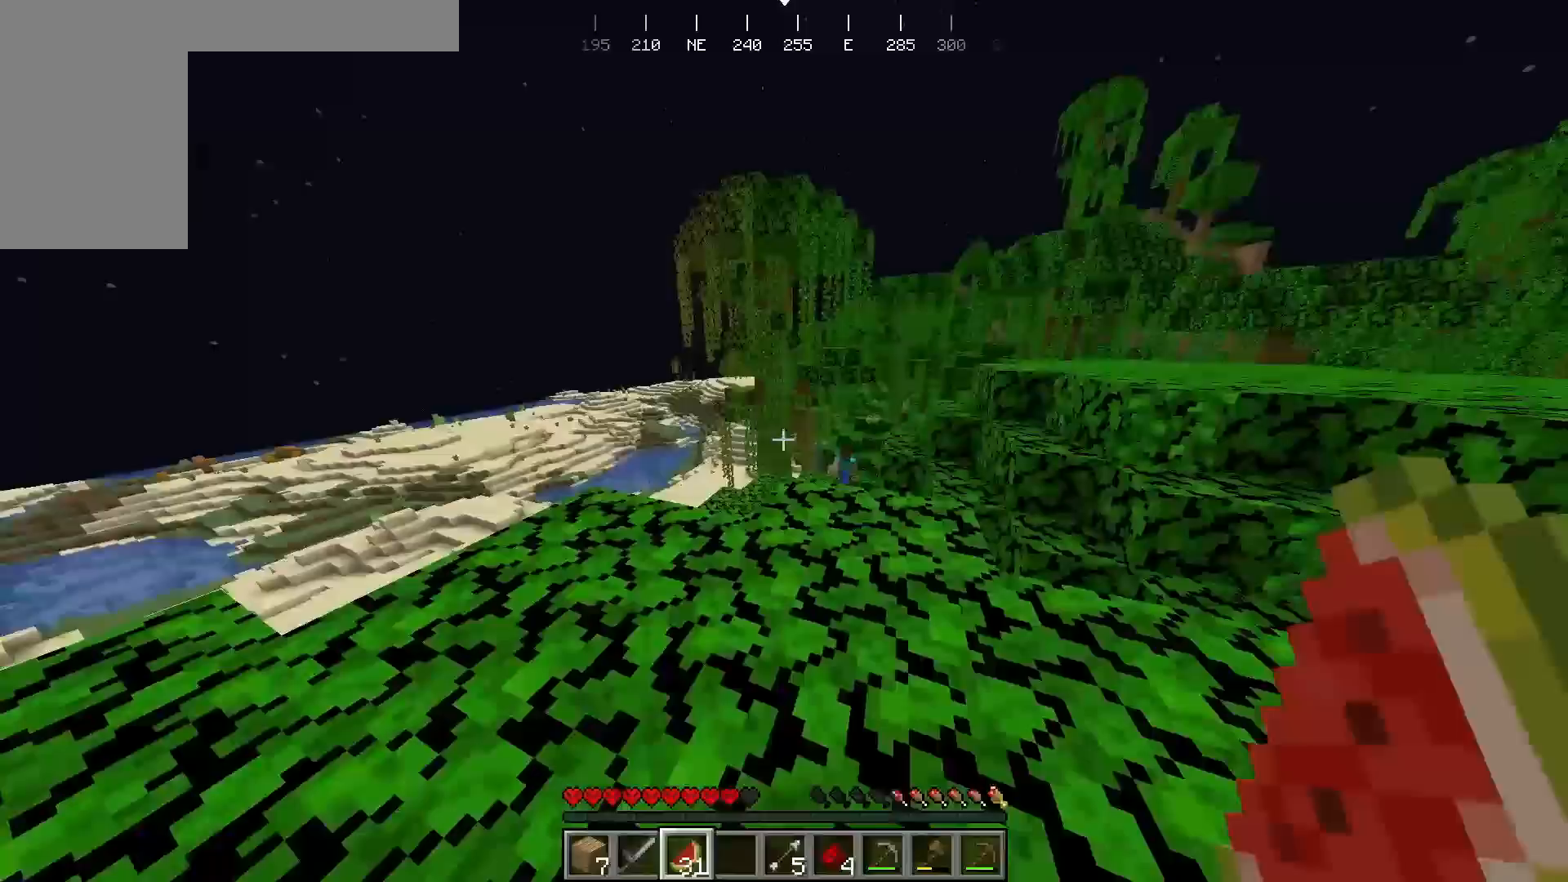
{"keys": [], "mouse": [], "events": []}
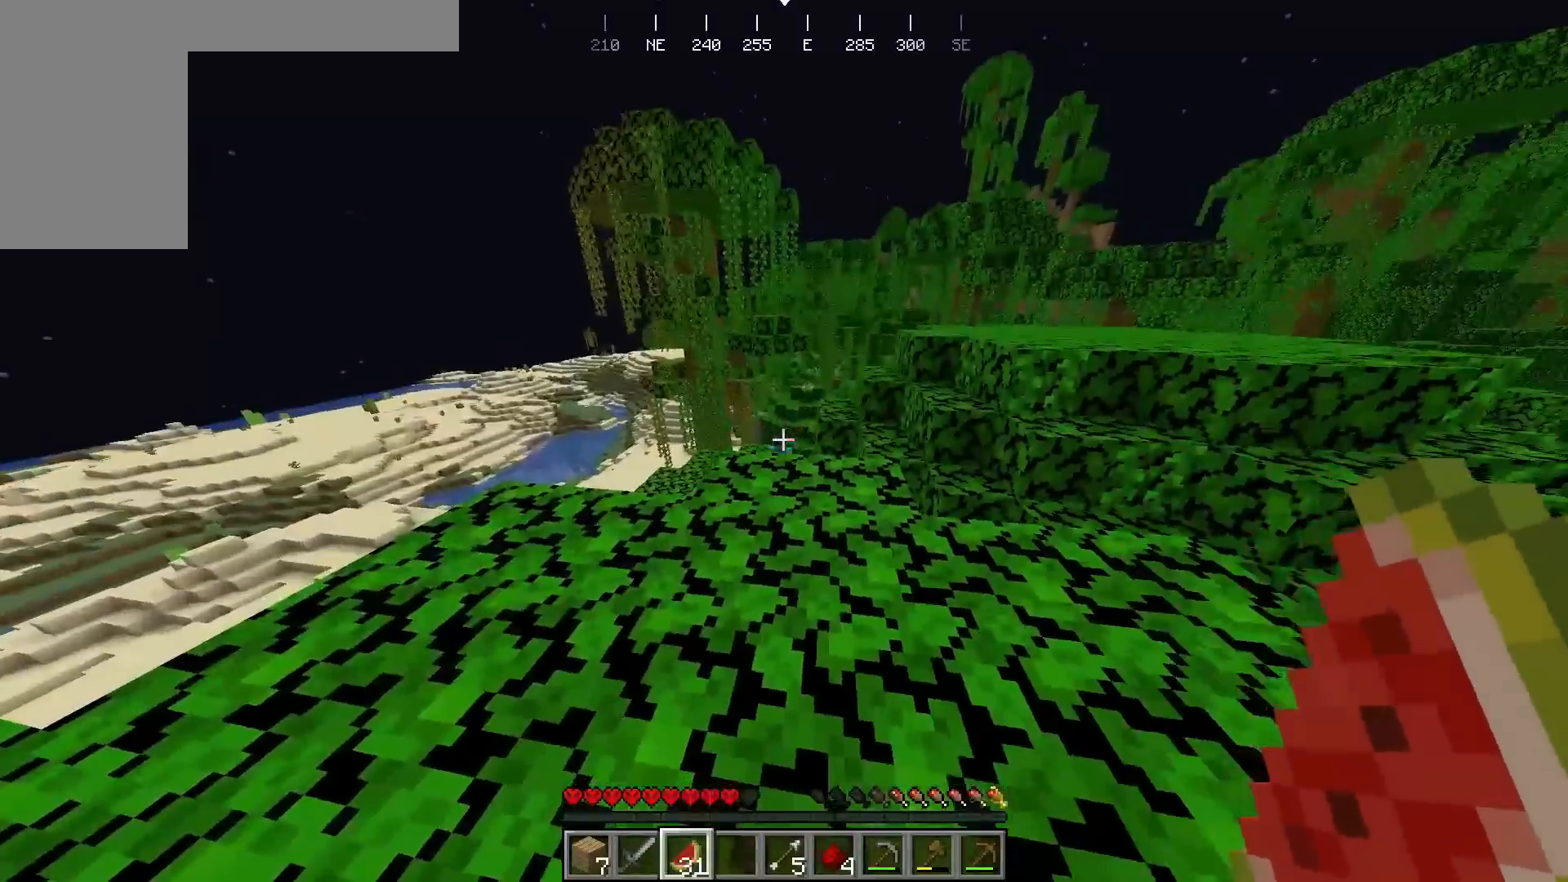
{"keys": ["w"], "mouse": [], "events": [[433, "w", "down"]]}
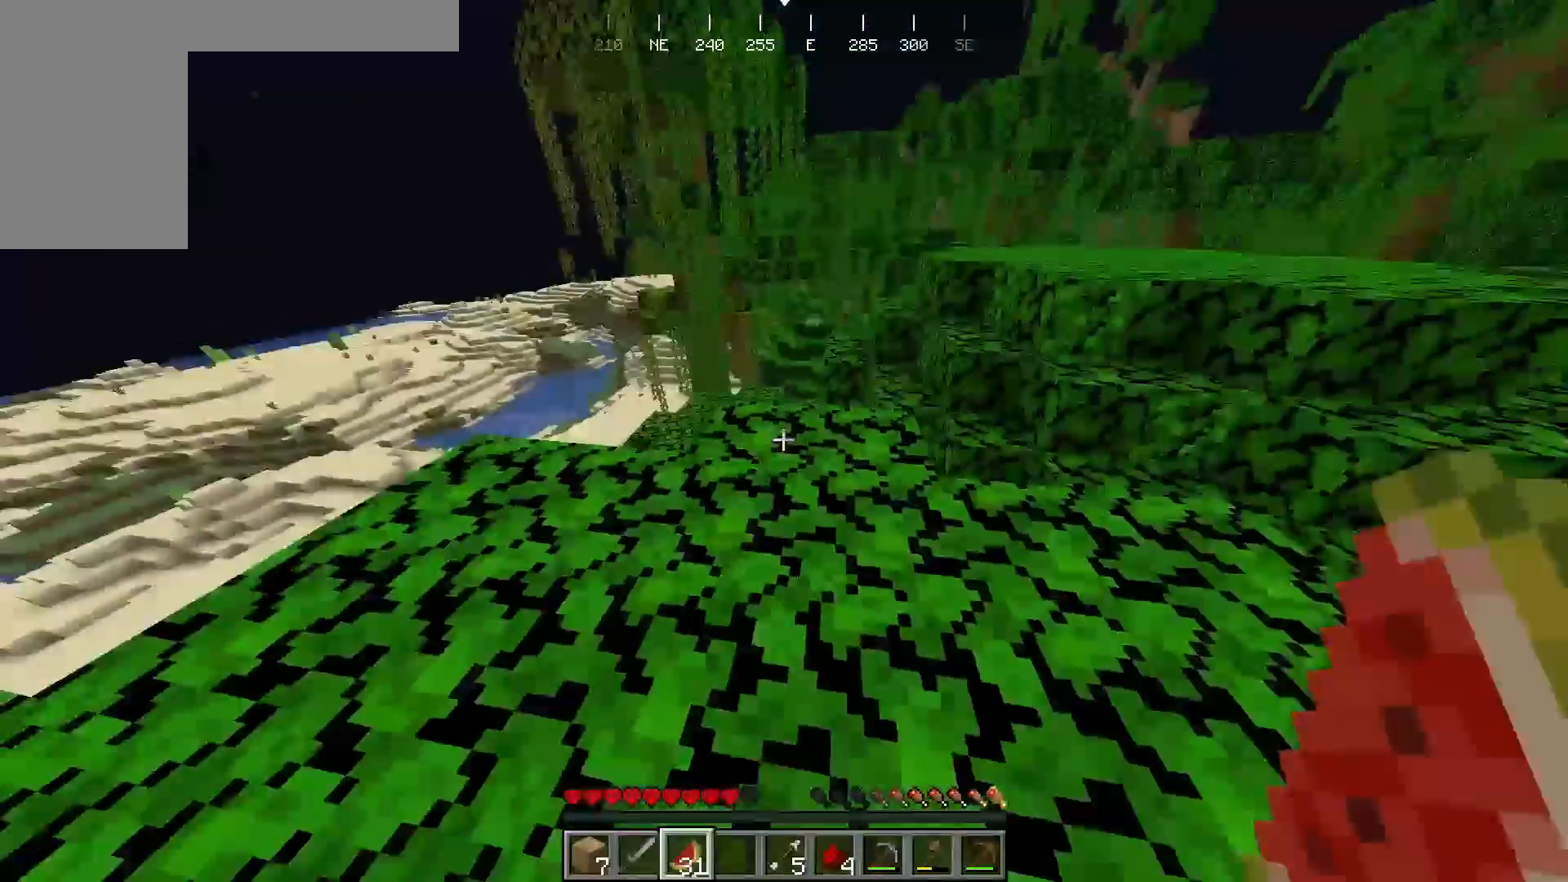
{"keys": ["w"], "mouse": [], "events": []}
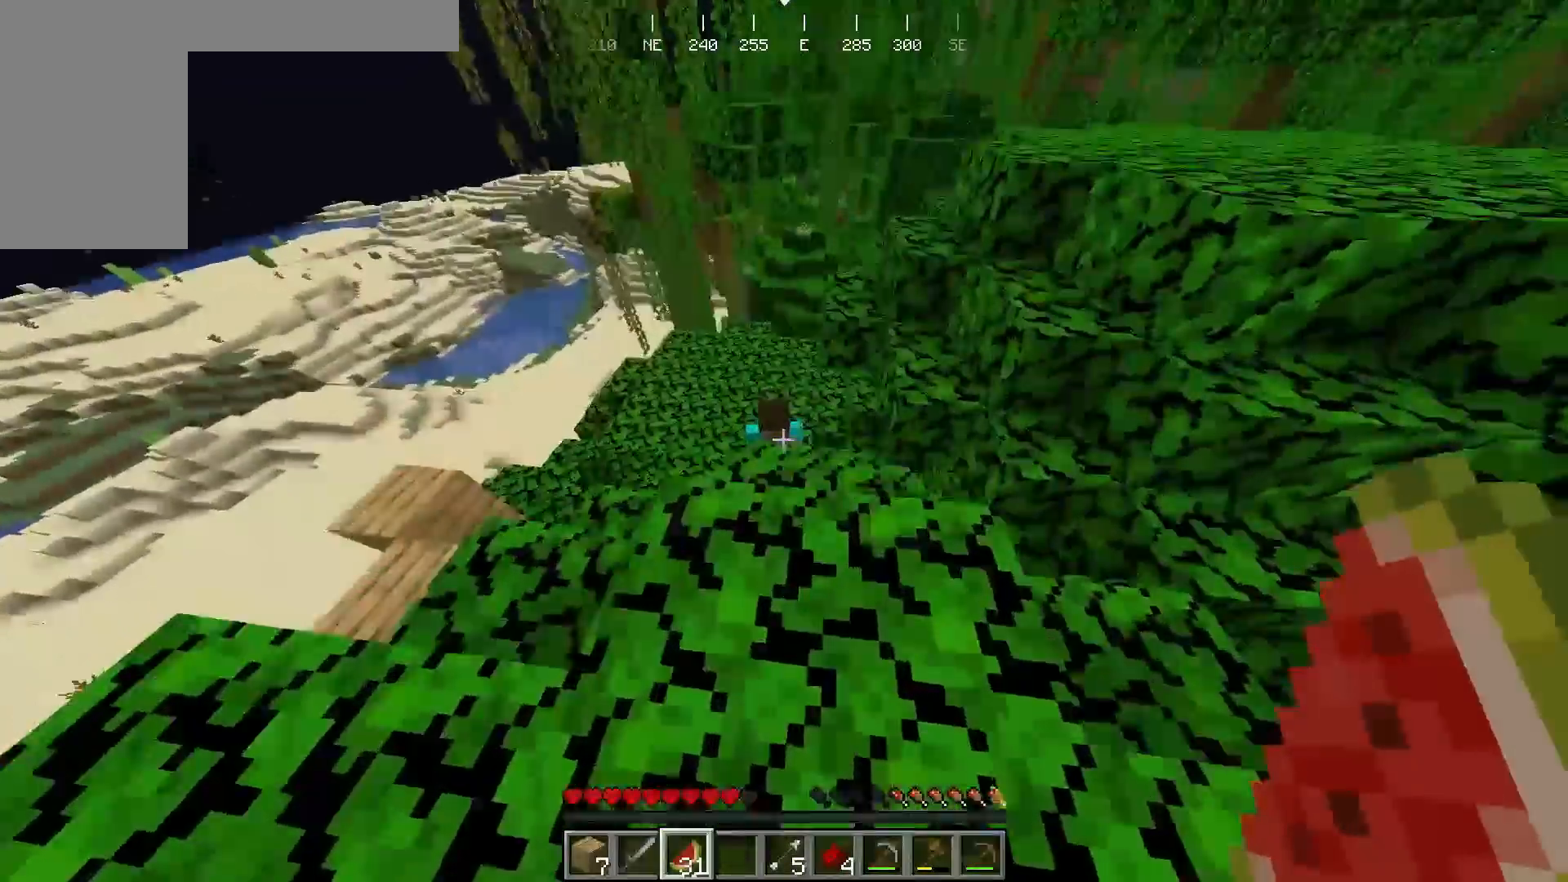
{"keys": [], "mouse": [], "events": [[183, "w", "up"]]}
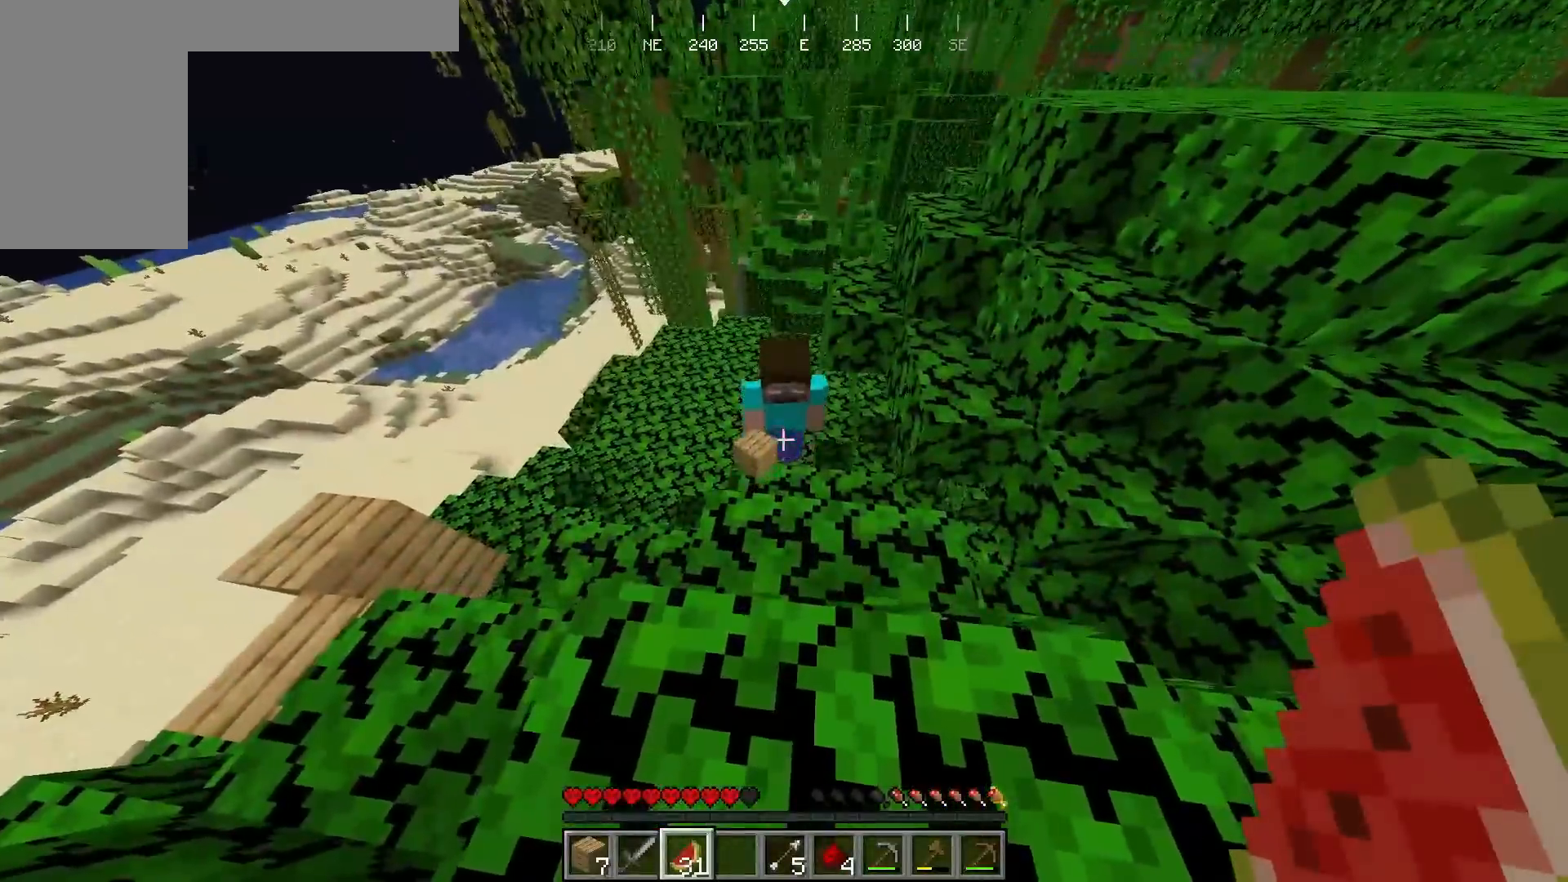
{"keys": ["d", "w"], "mouse": [], "events": [[33, "d", "down"], [367, "w", "down"]]}
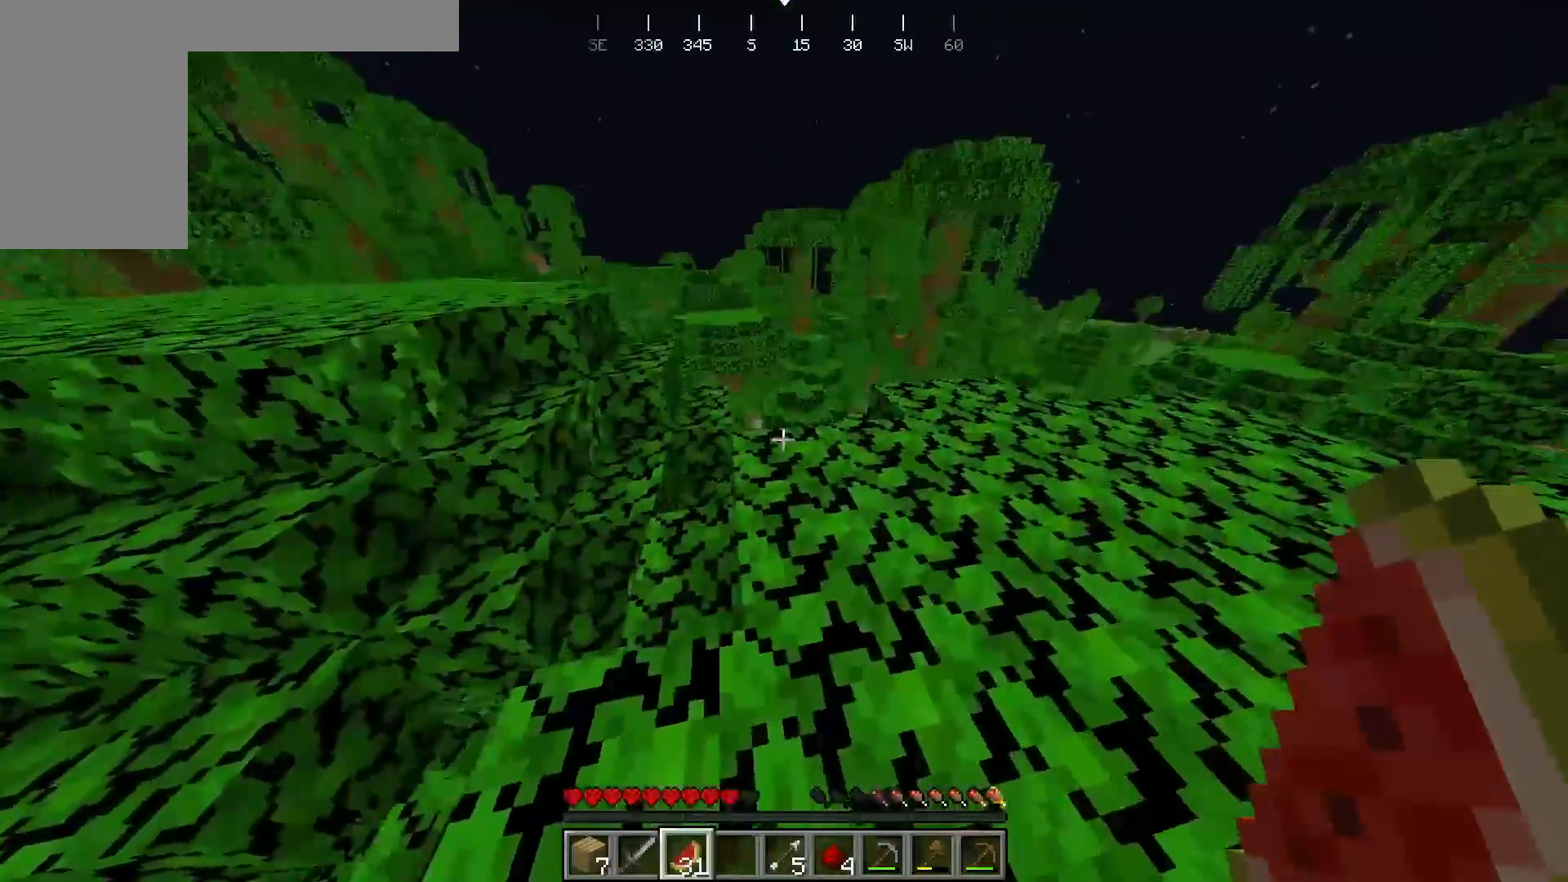
{"keys": ["d", "w"], "mouse": [], "events": [[117, "d", "up"], [367, "d", "down"]]}
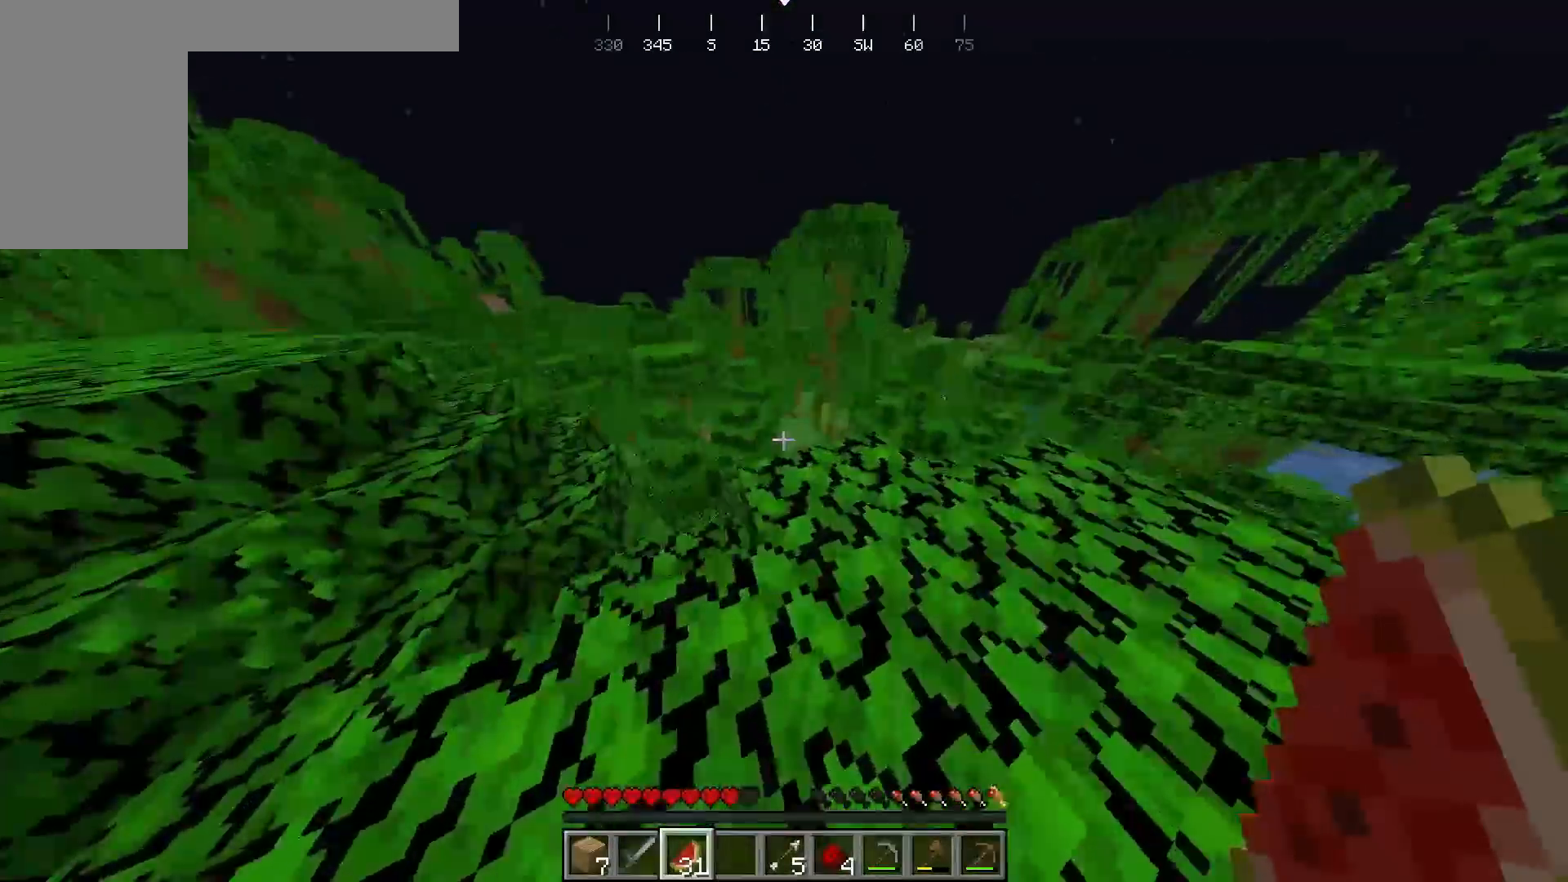
{"keys": [], "mouse": [], "events": [[483, "d", "up"], [483, "w", "up"]]}
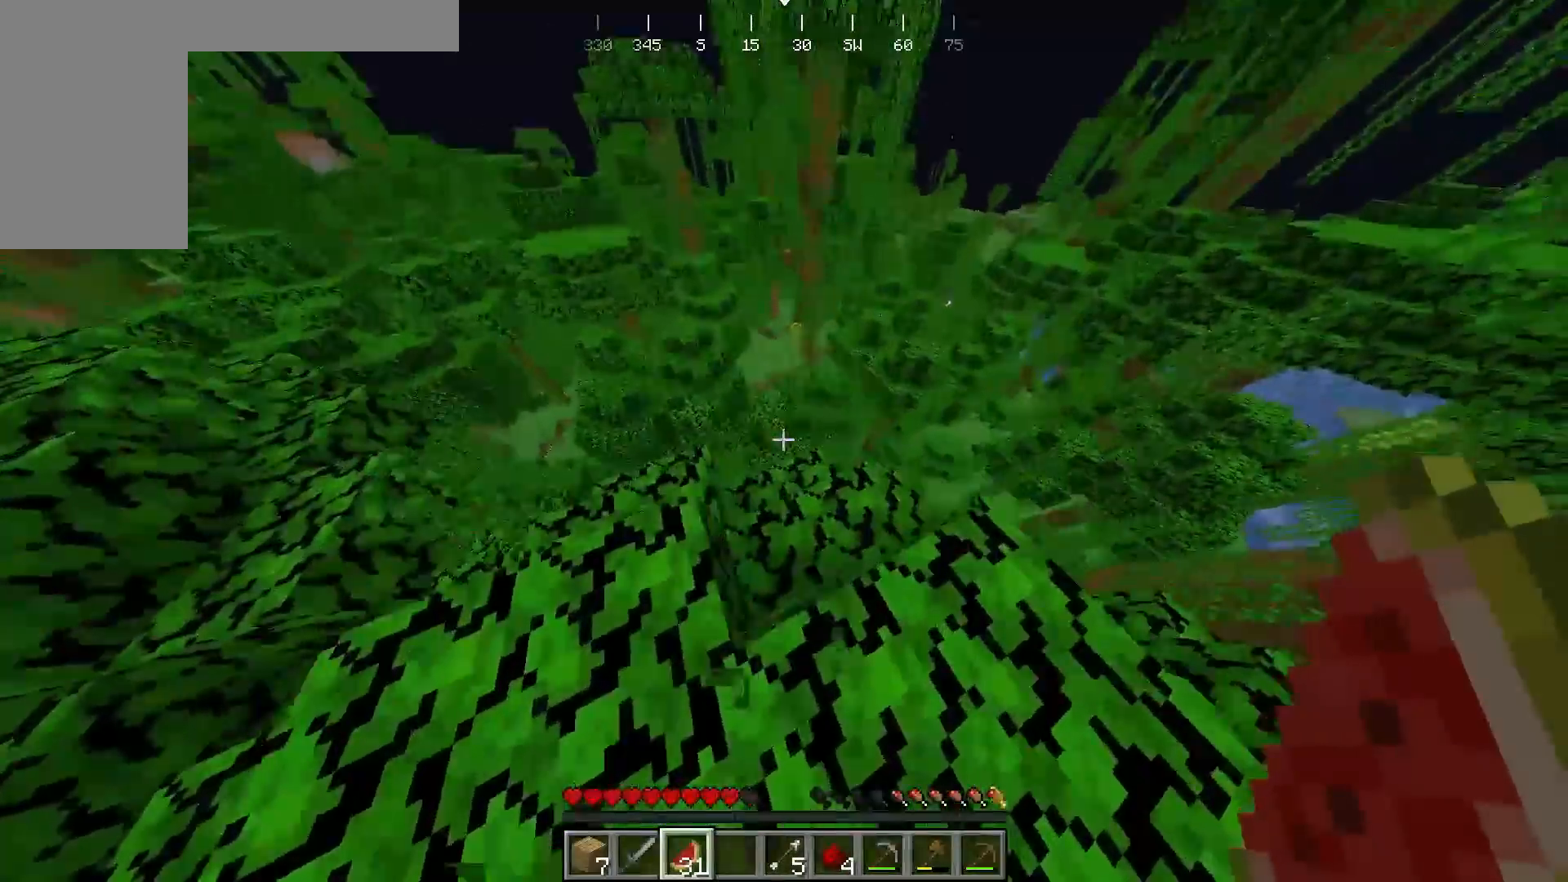
{"keys": [], "mouse": [], "events": []}
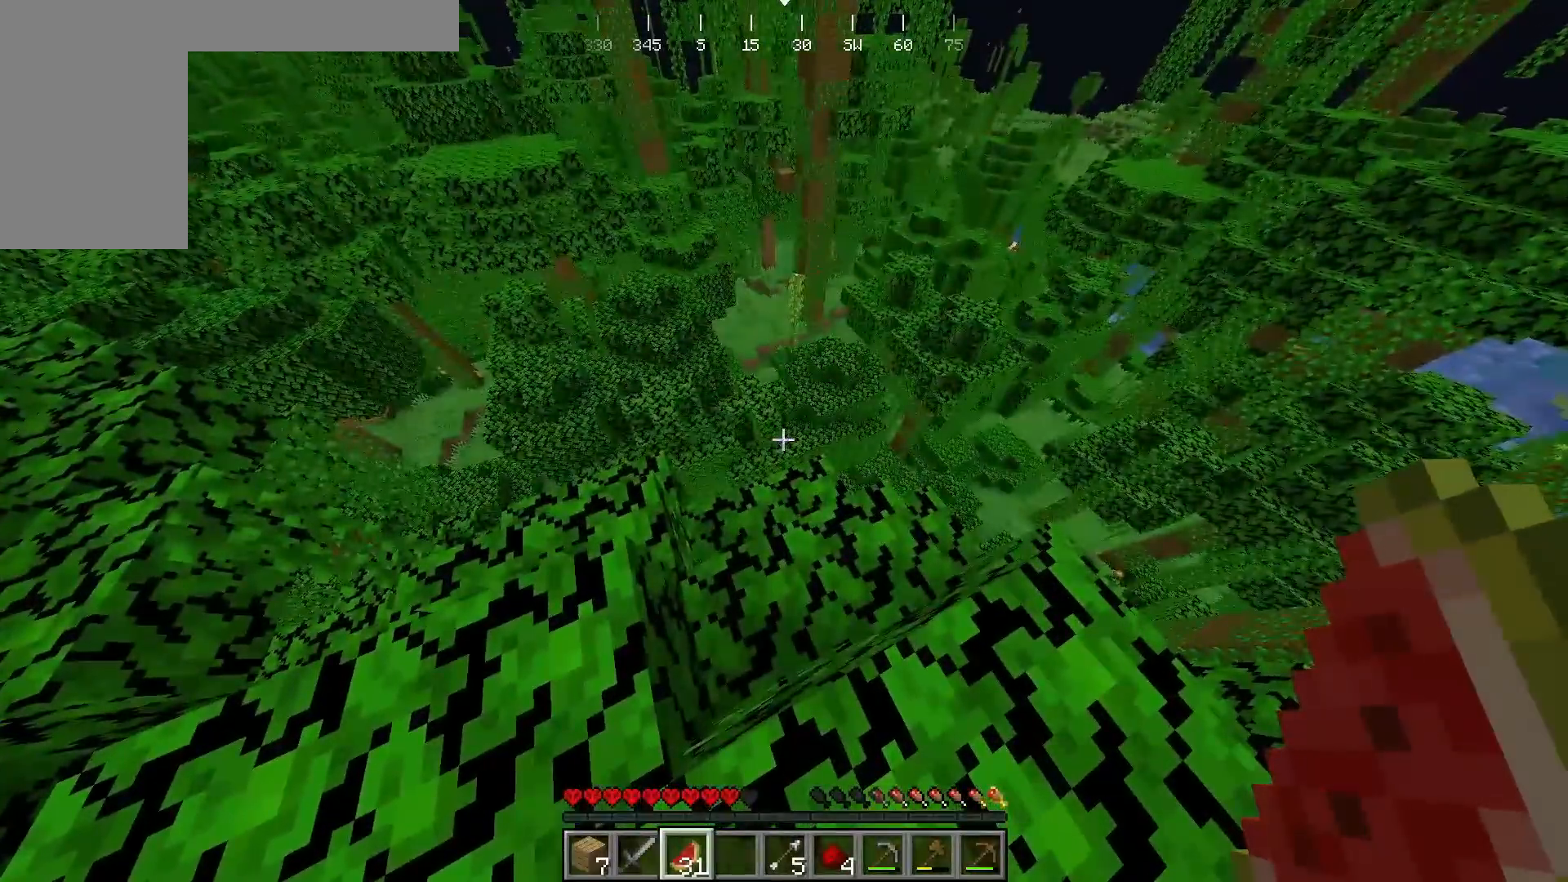
{"keys": ["d"], "mouse": [], "events": [[317, "d", "down"]]}
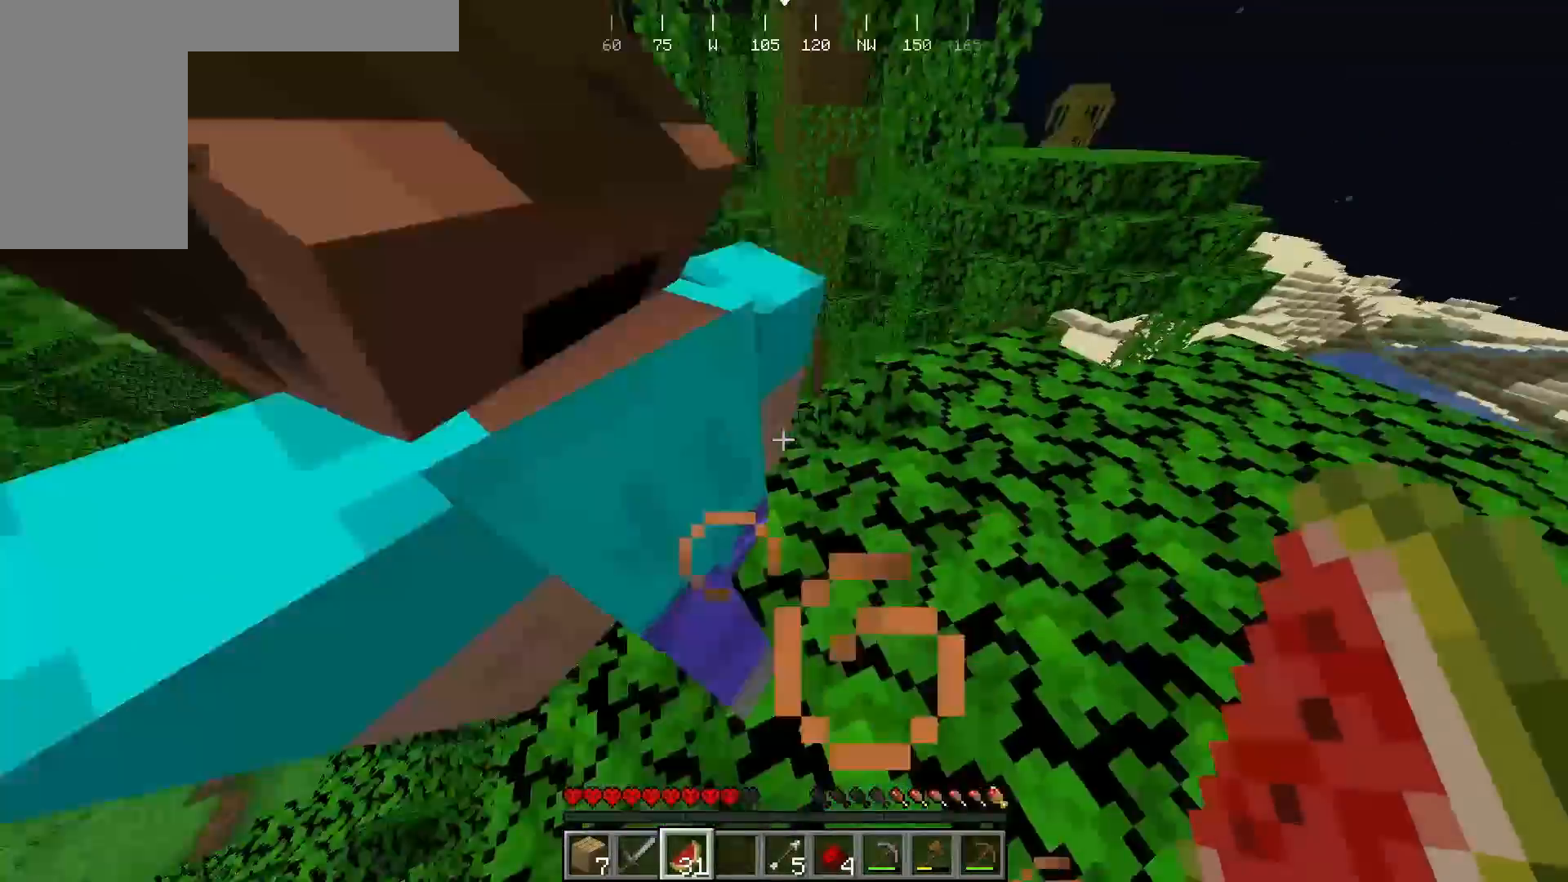
{"keys": ["d", "w"], "mouse": [], "events": [[233, "w", "down"]]}
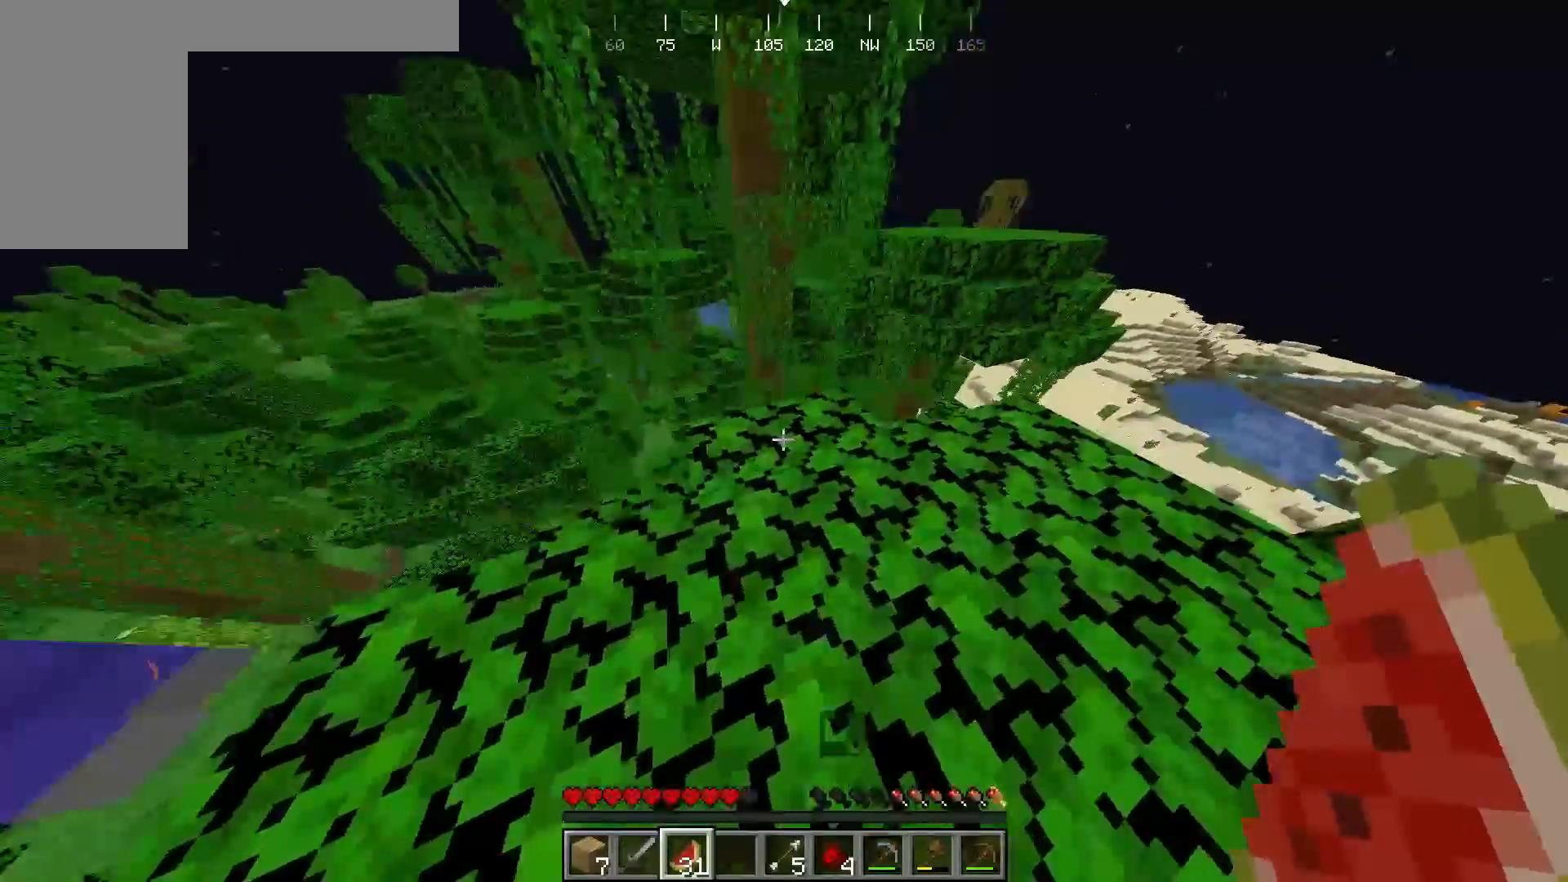
{"keys": [], "mouse": [], "events": [[117, "d", "up"], [217, "w", "up"]]}
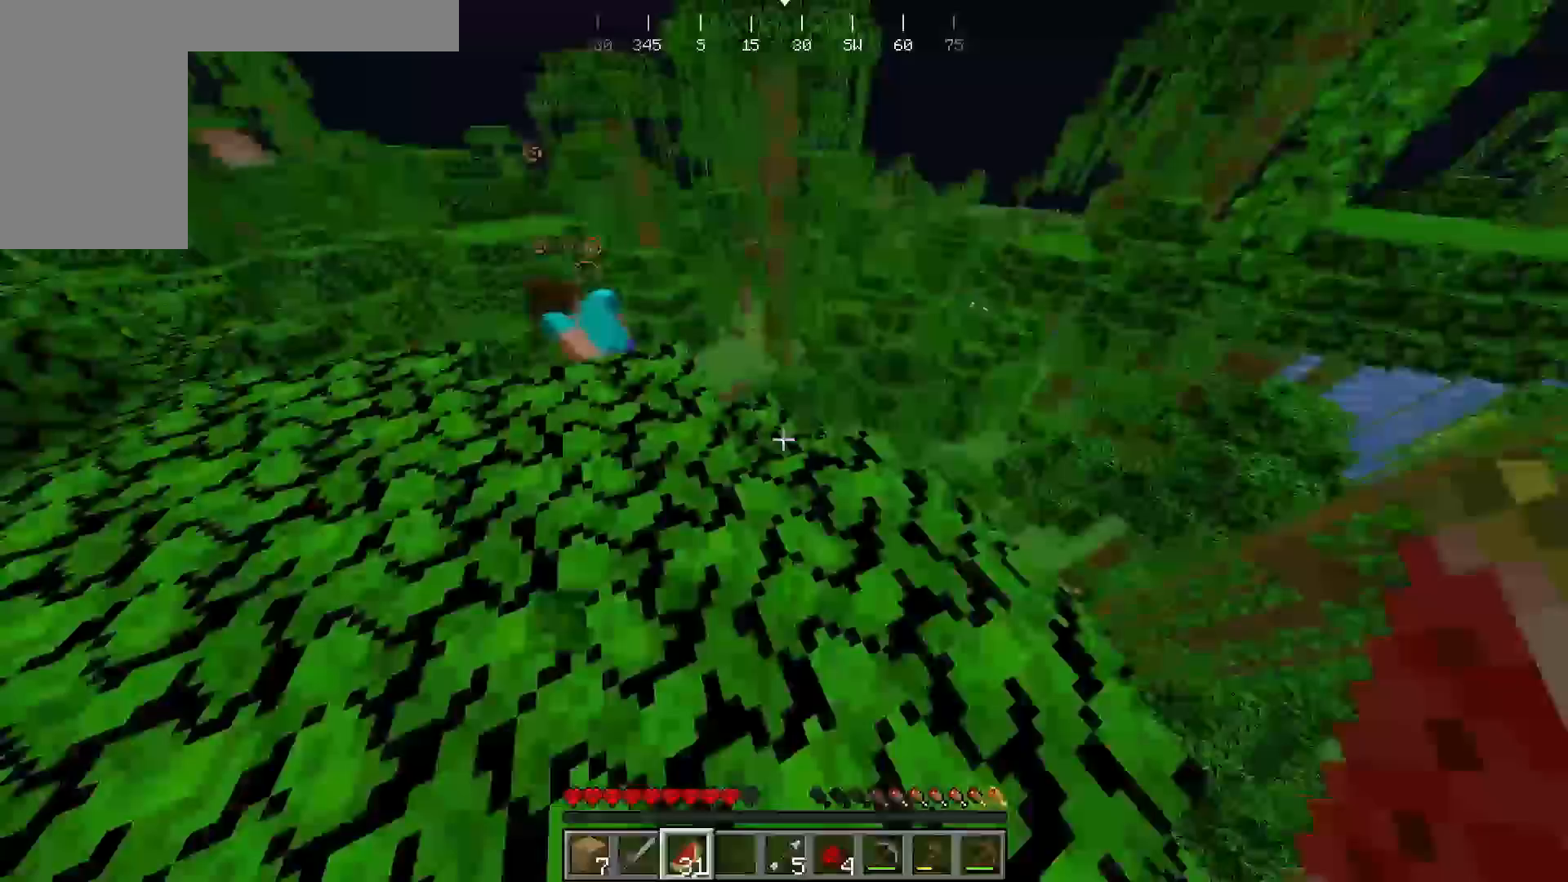
{"keys": [], "mouse": [], "events": [[100, "w", "down"], [300, "w", "up"]]}
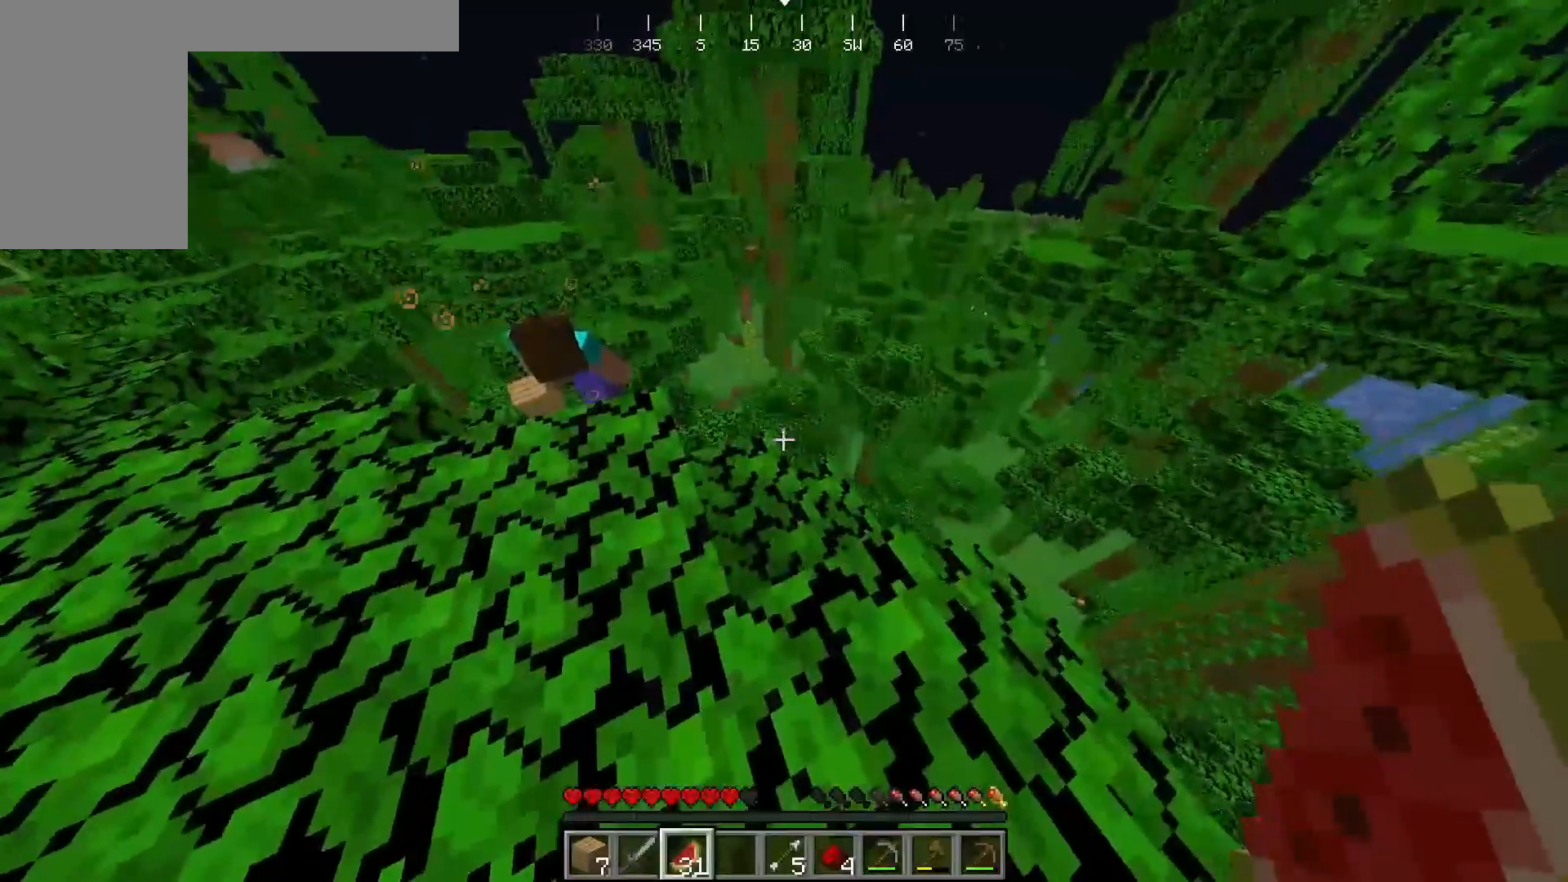
{"keys": ["a", "w"], "mouse": [], "events": [[67, "a", "down"], [117, "w", "down"]]}
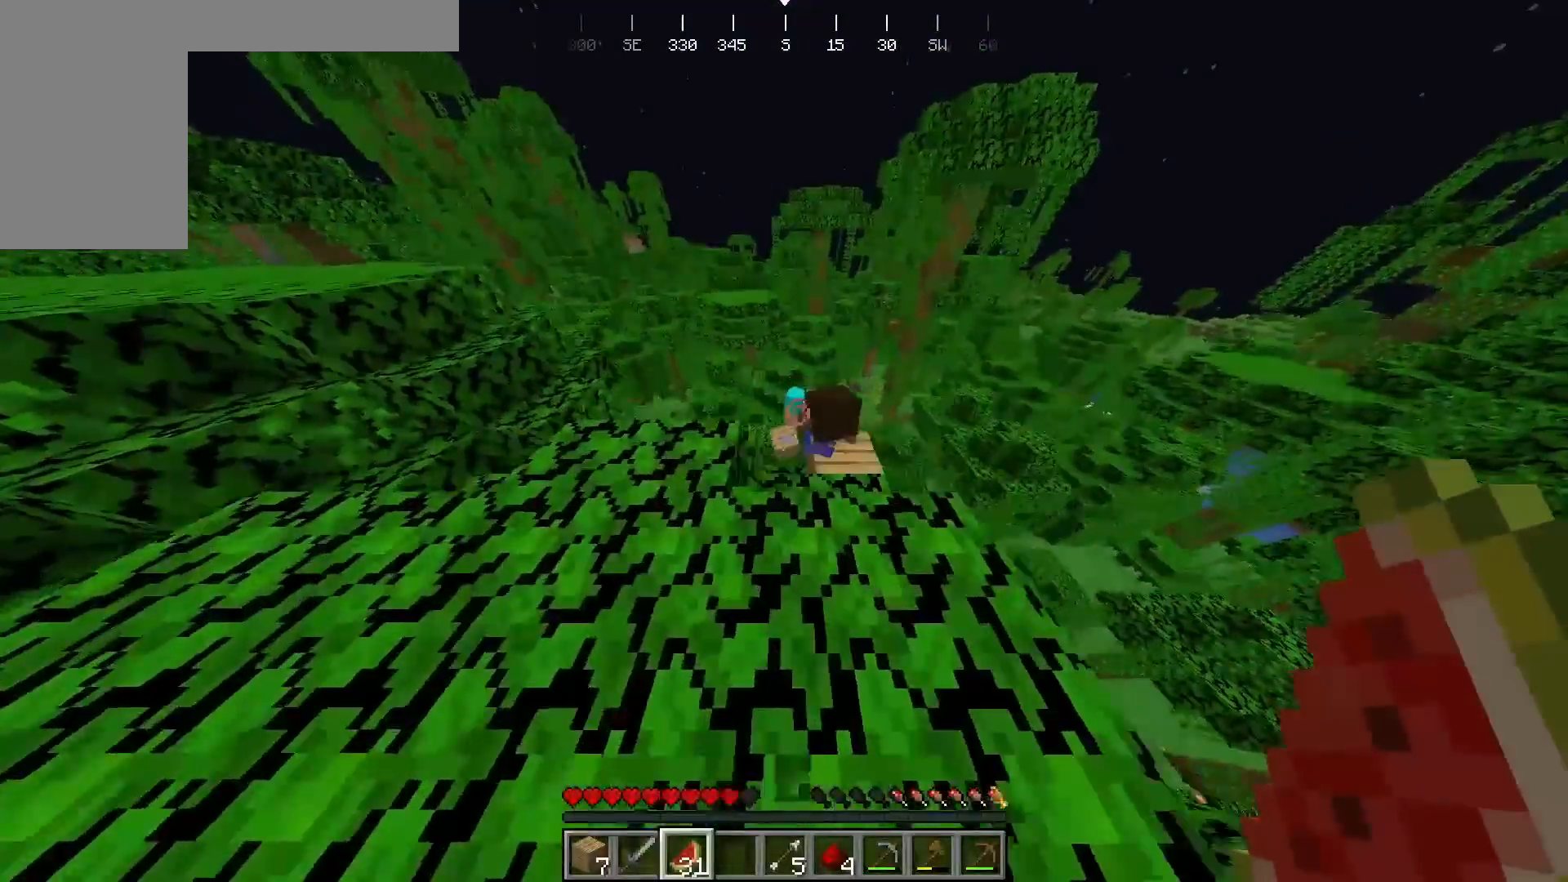
{"keys": ["w"], "mouse": [], "events": [[67, "w", "up"], [83, "a", "up"], [483, "w", "down"]]}
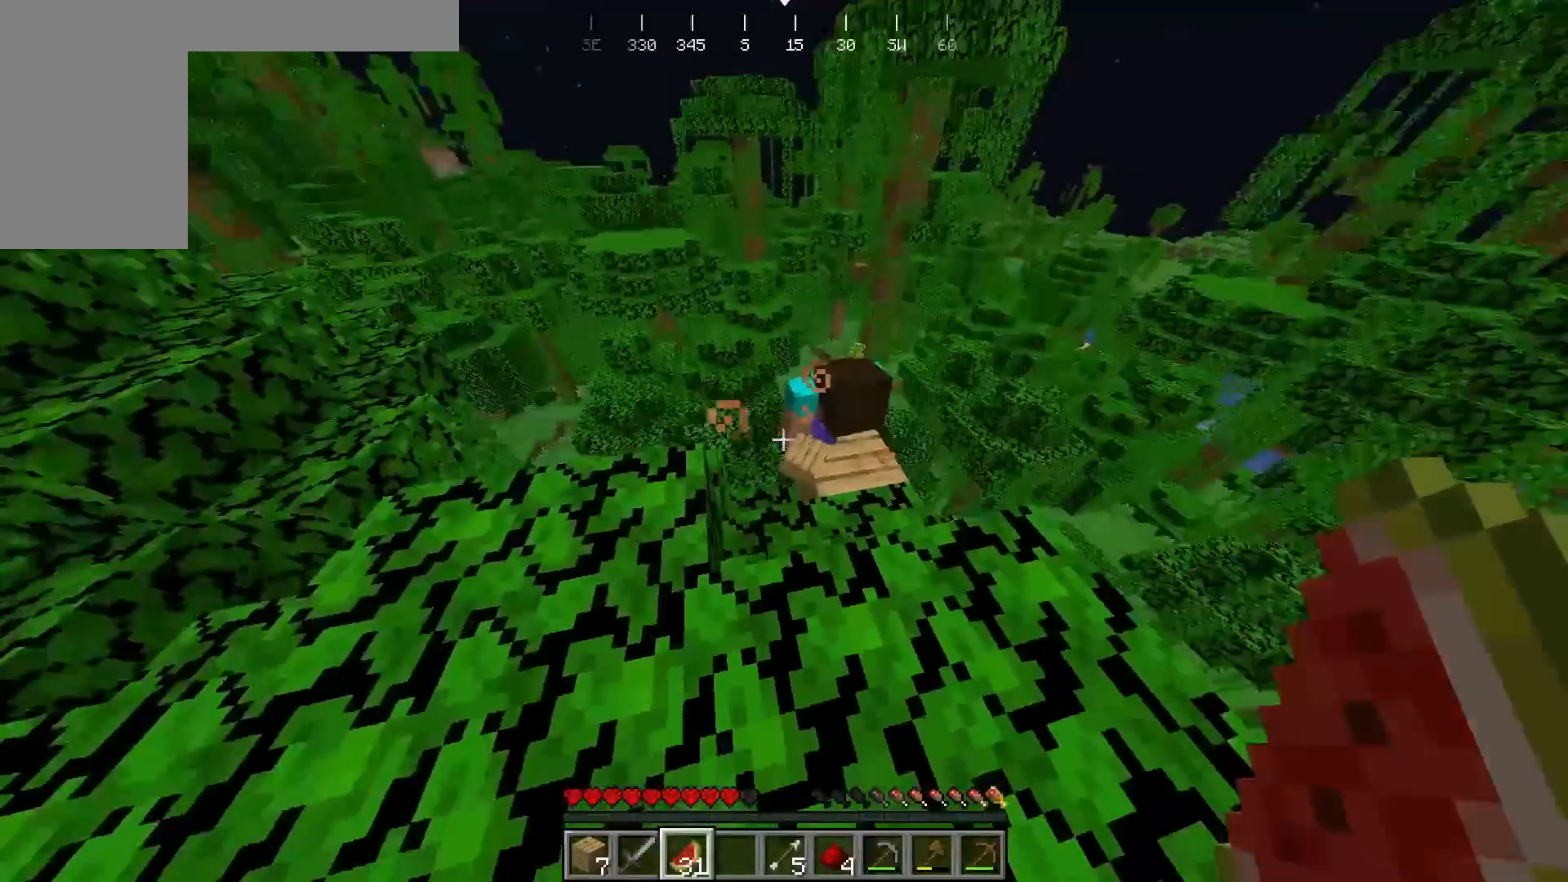
{"keys": ["w"], "mouse": [], "events": []}
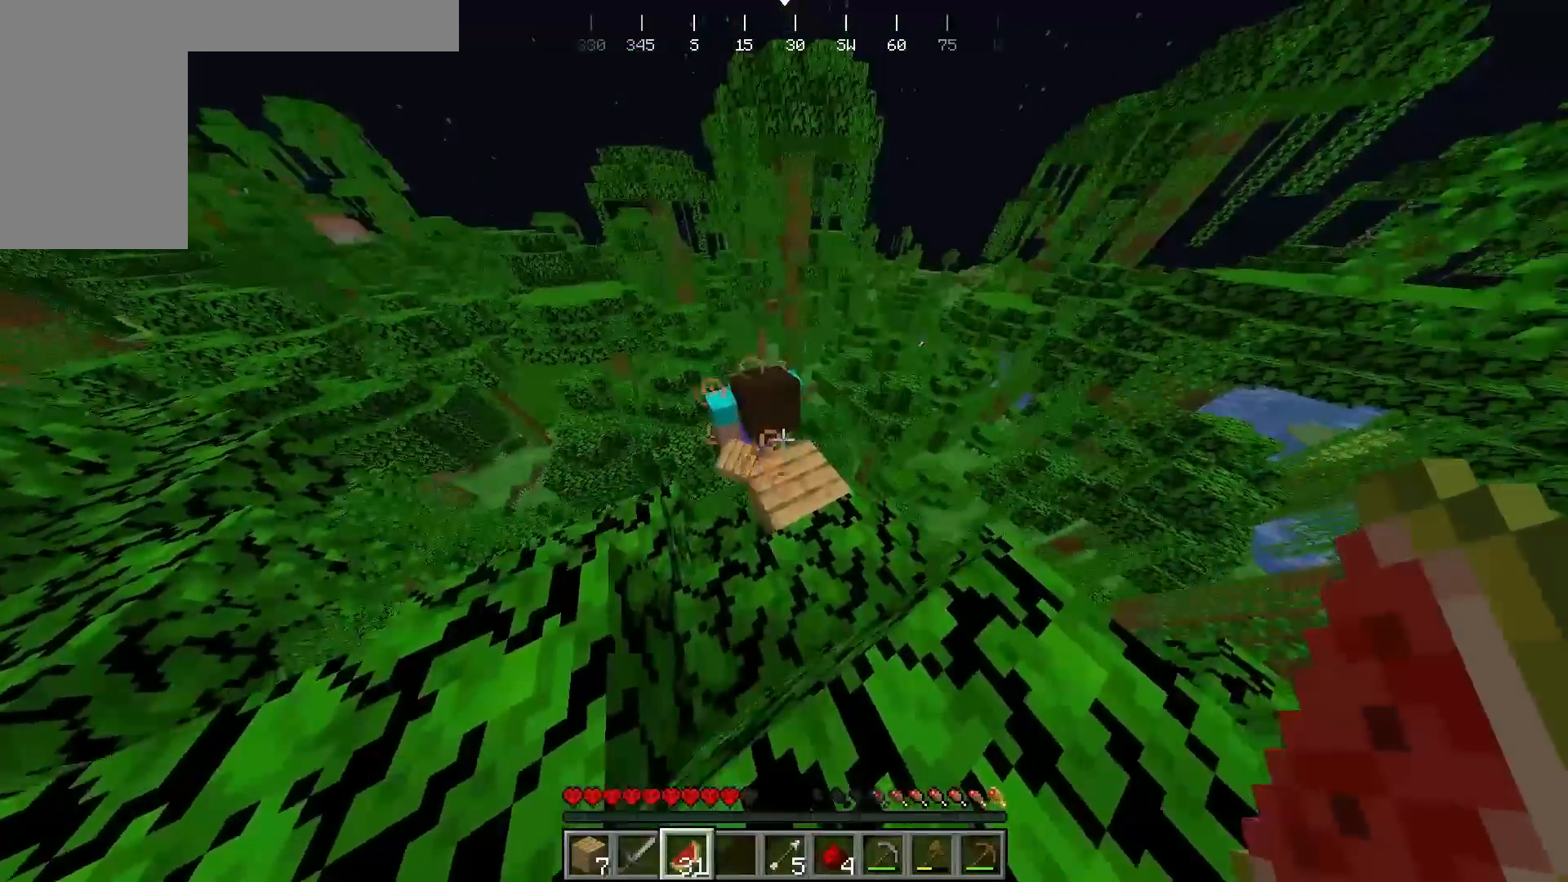
{"keys": ["w"], "mouse": [], "events": []}
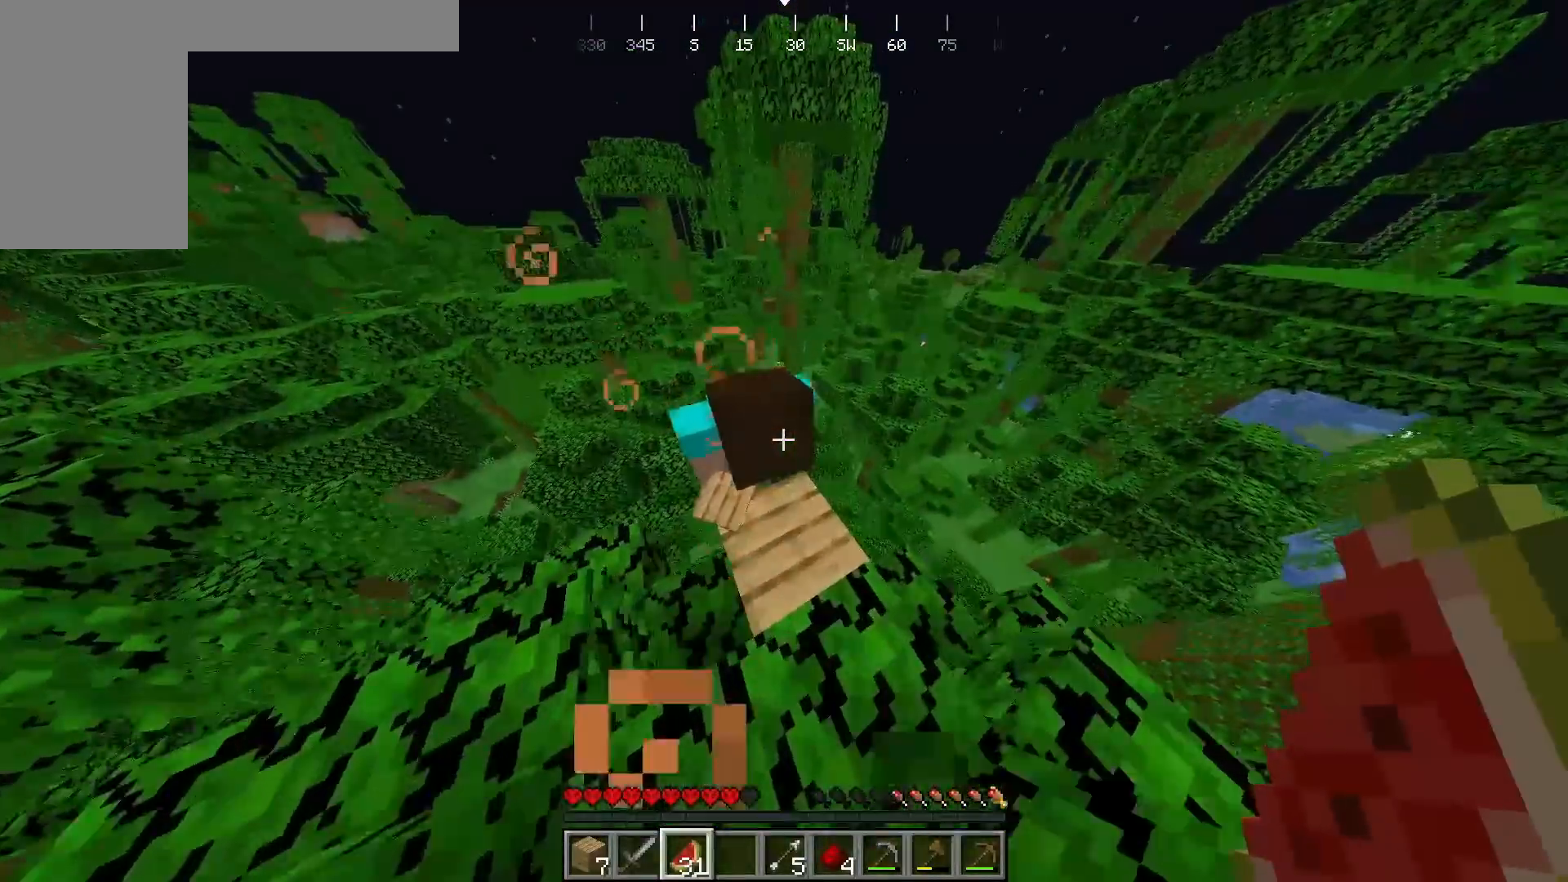
{"keys": [], "mouse": [], "events": [[183, "w", "up"]]}
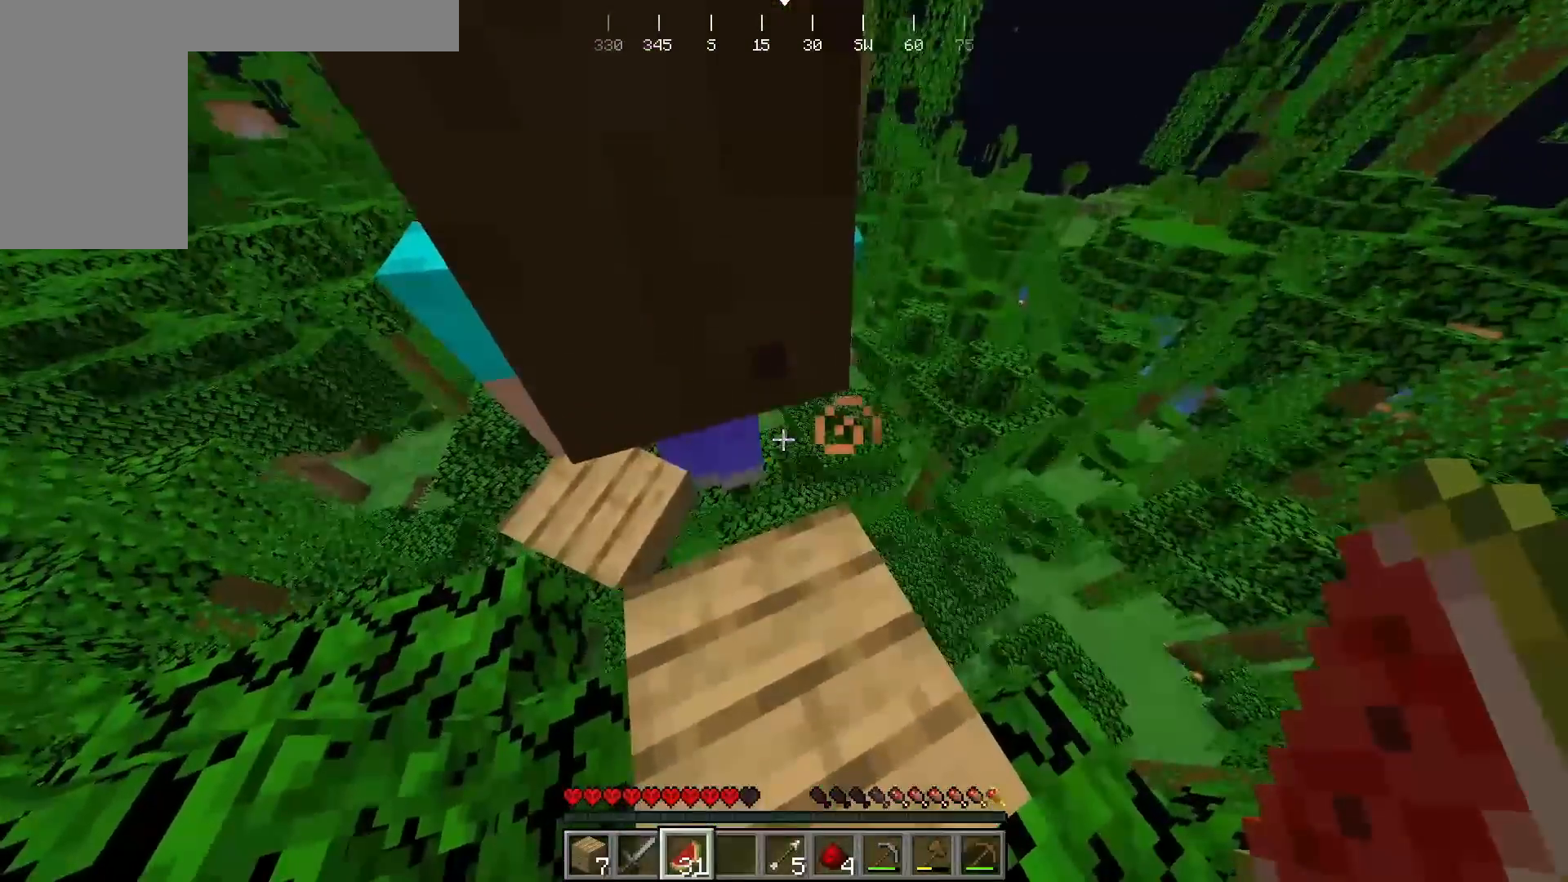
{"keys": [], "mouse": [], "events": [[150, "s", "down"], [367, "s", "up"]]}